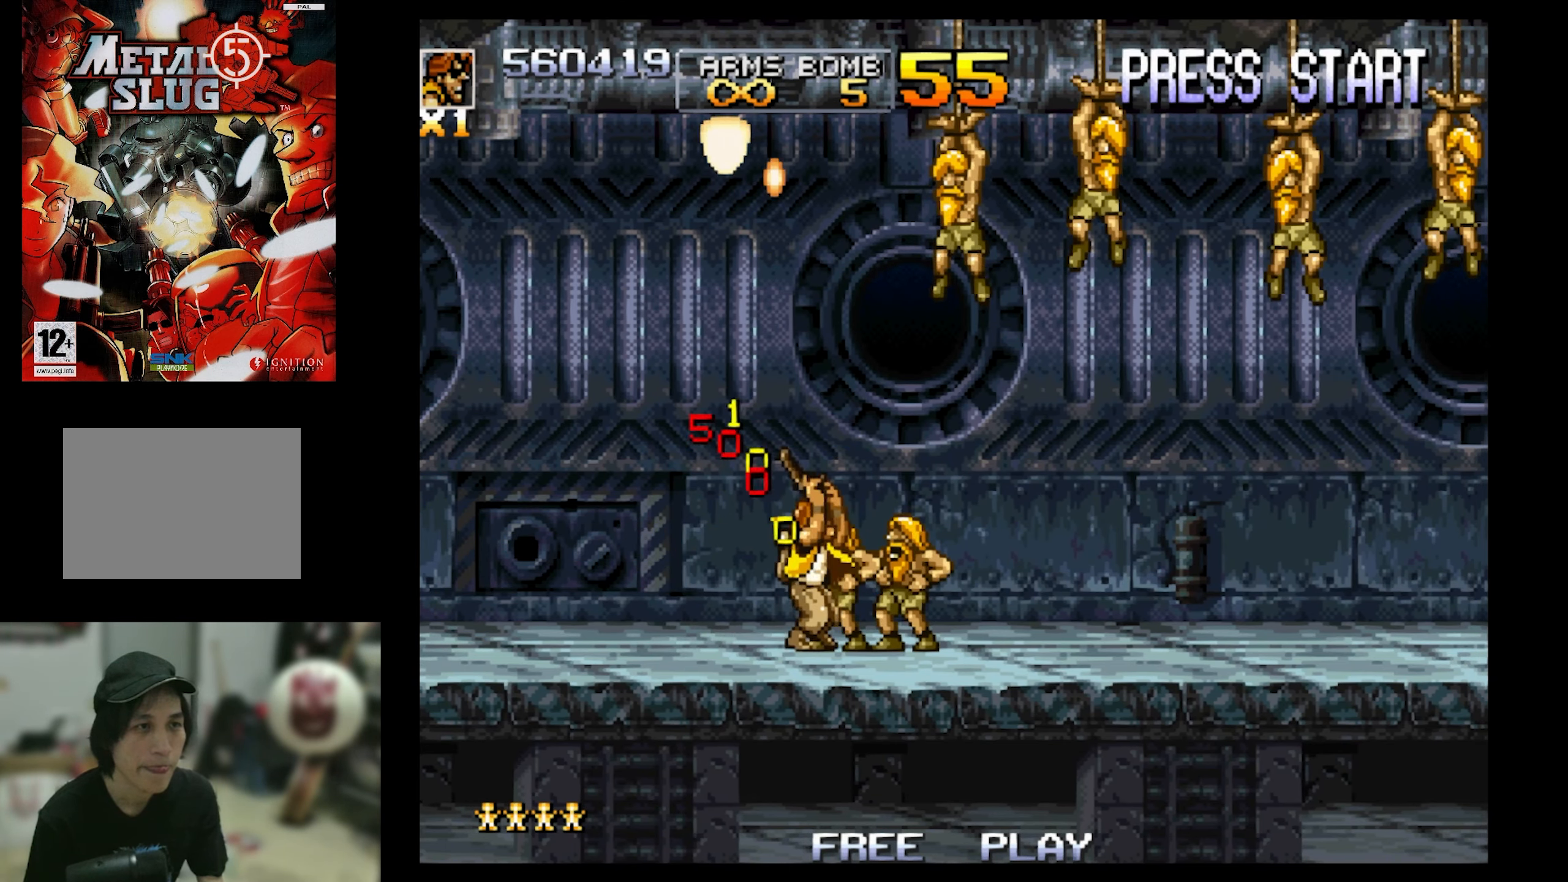
Gameplay with a controller (PlayStation layout); each line is a JSON object with the inputs held at the frame after it. "events" lists button and stick changes between this image and that frame as [ms after this image, input, new state], when the widget could be followed in between. Not read: L3 R3 left_stick right_stick.
{"buttons": ["SQUARE", "DPAD_UP", "DPAD_RIGHT"], "events": []}
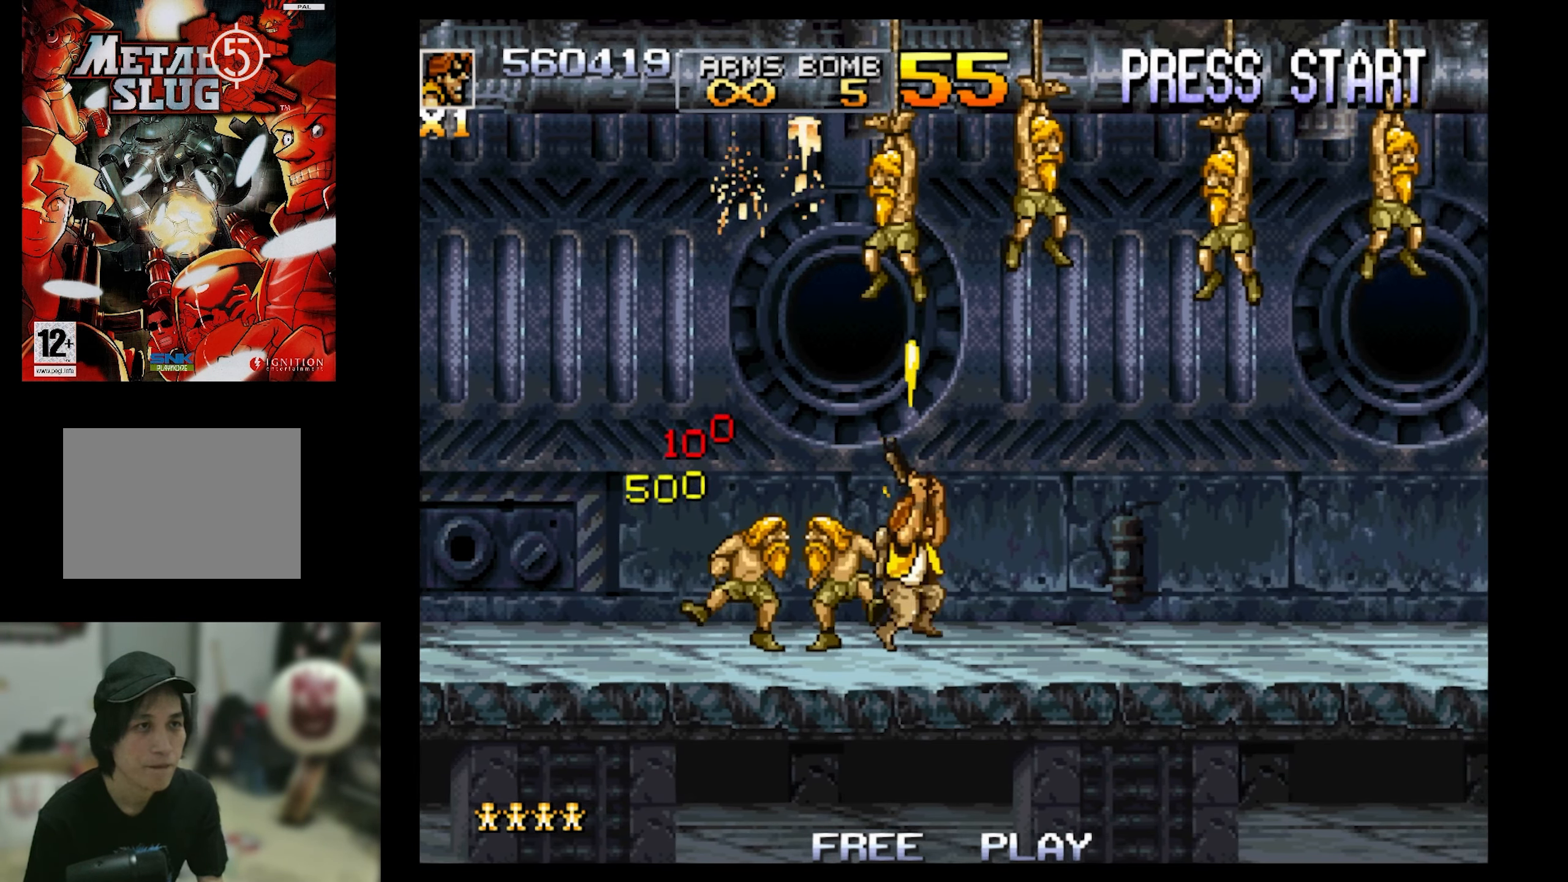
{"buttons": ["SQUARE", "DPAD_UP", "DPAD_LEFT"], "events": [[350, "DPAD_LEFT", "down"], [350, "DPAD_RIGHT", "up"]]}
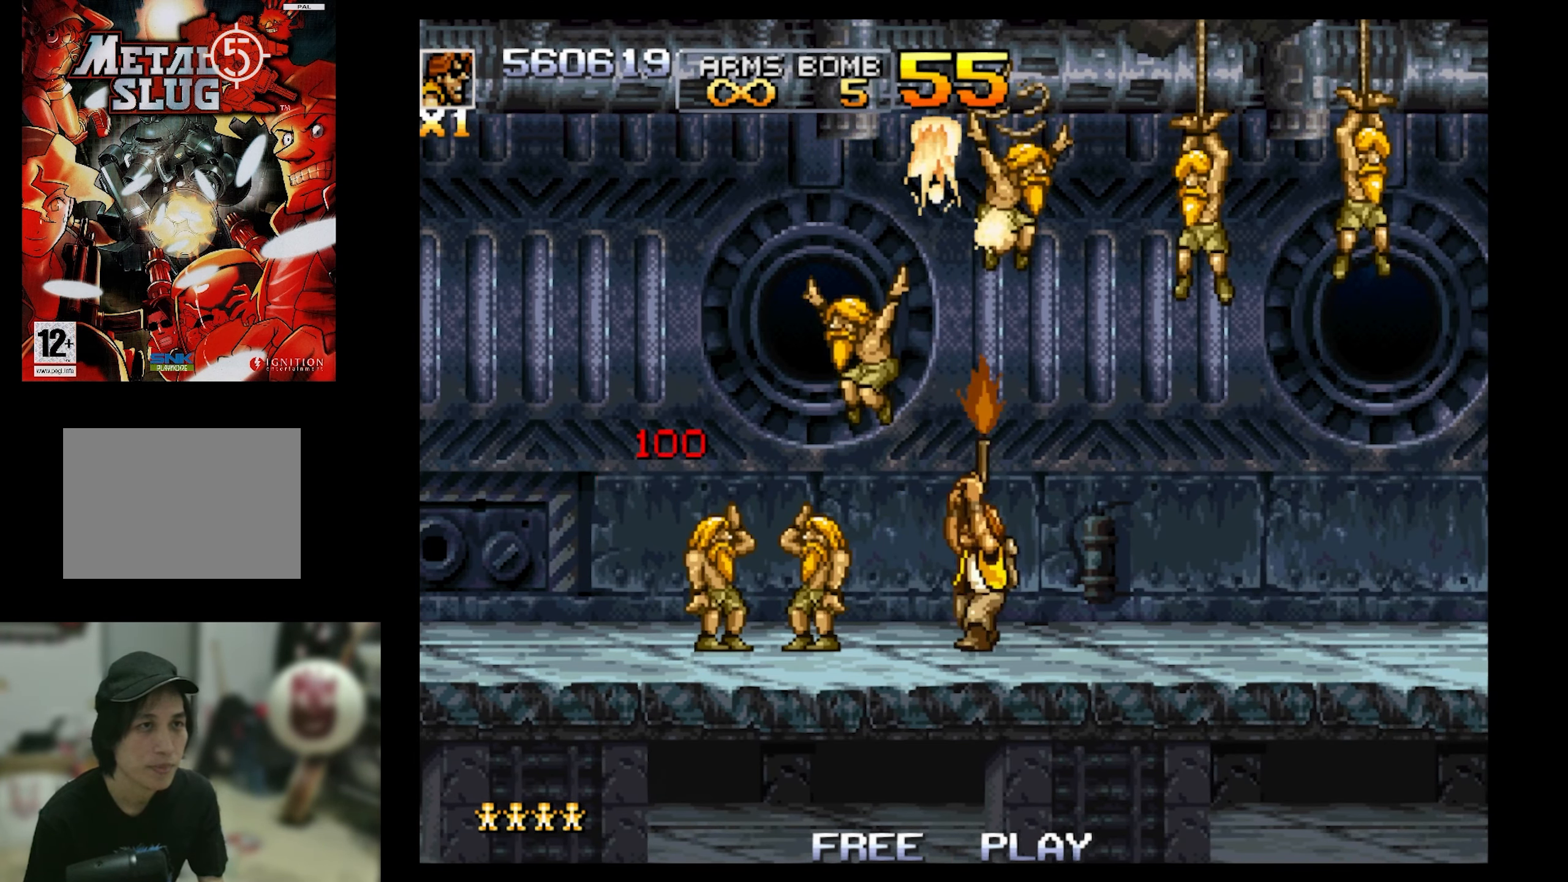
{"buttons": ["SQUARE", "DPAD_UP", "DPAD_LEFT"], "events": []}
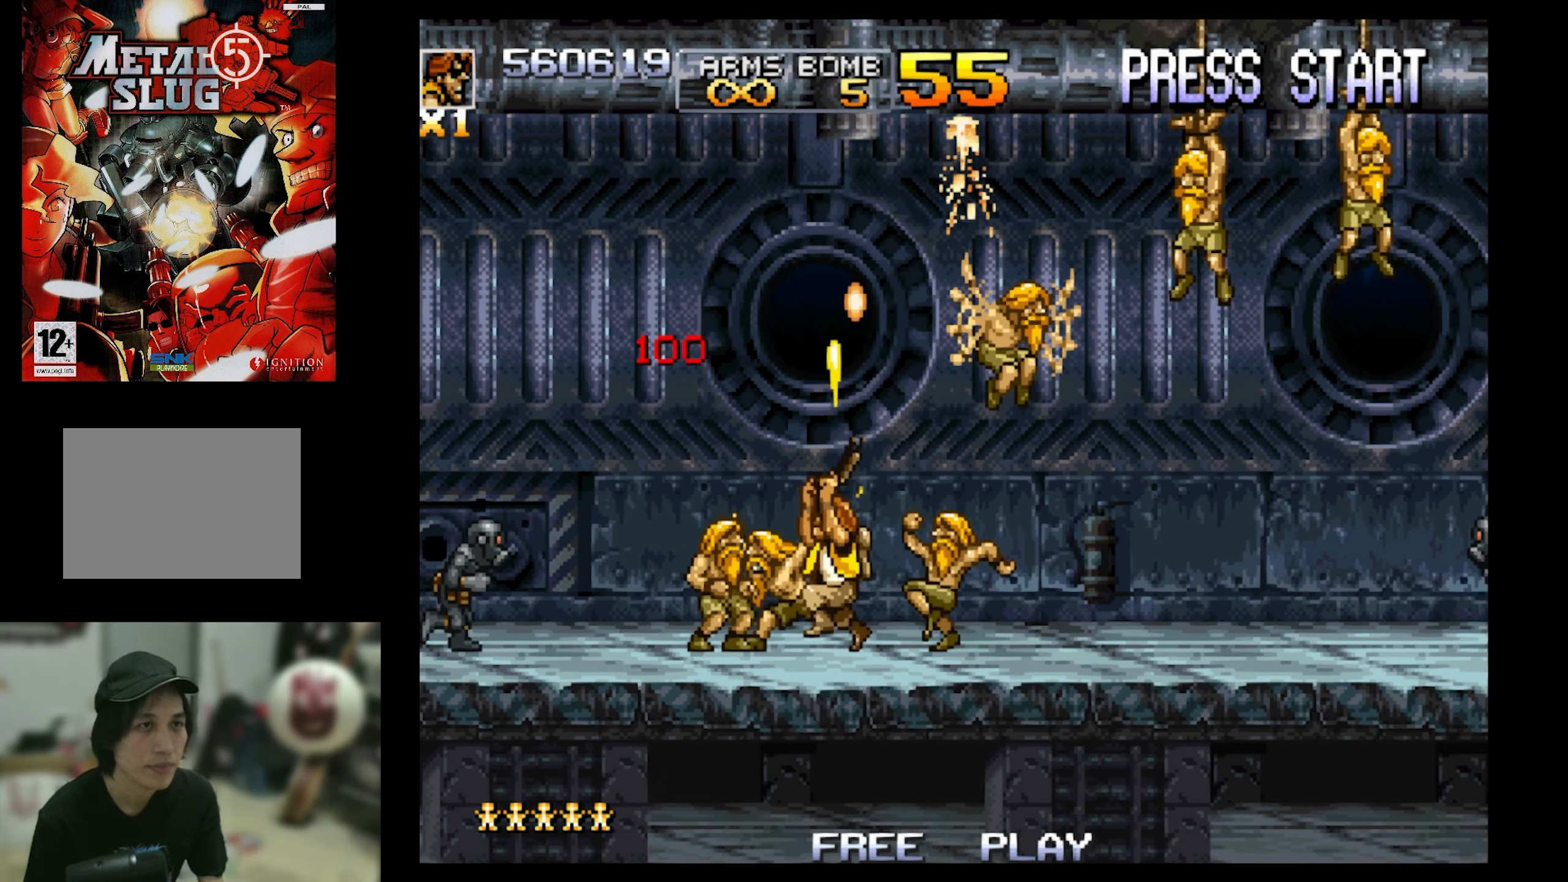
{"buttons": ["SQUARE", "DPAD_RIGHT"], "events": [[84, "DPAD_LEFT", "up"], [84, "DPAD_RIGHT", "down"], [84, "DPAD_UP", "up"]]}
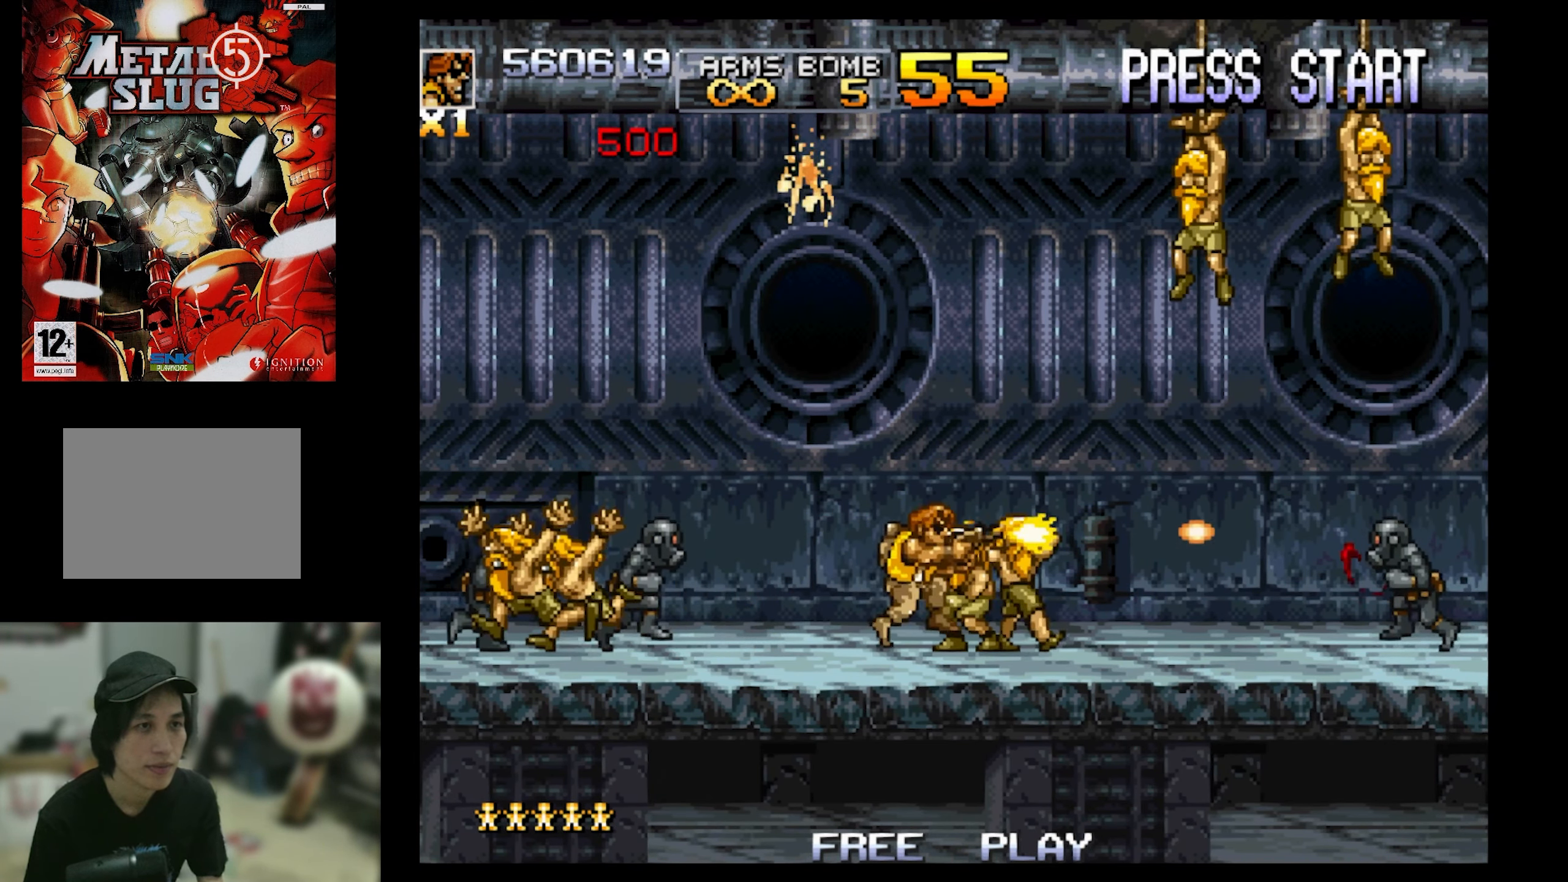
{"buttons": ["SQUARE", "DPAD_DOWN", "DPAD_LEFT"], "events": [[467, "DPAD_DOWN", "down"], [467, "DPAD_LEFT", "down"], [467, "DPAD_RIGHT", "up"]]}
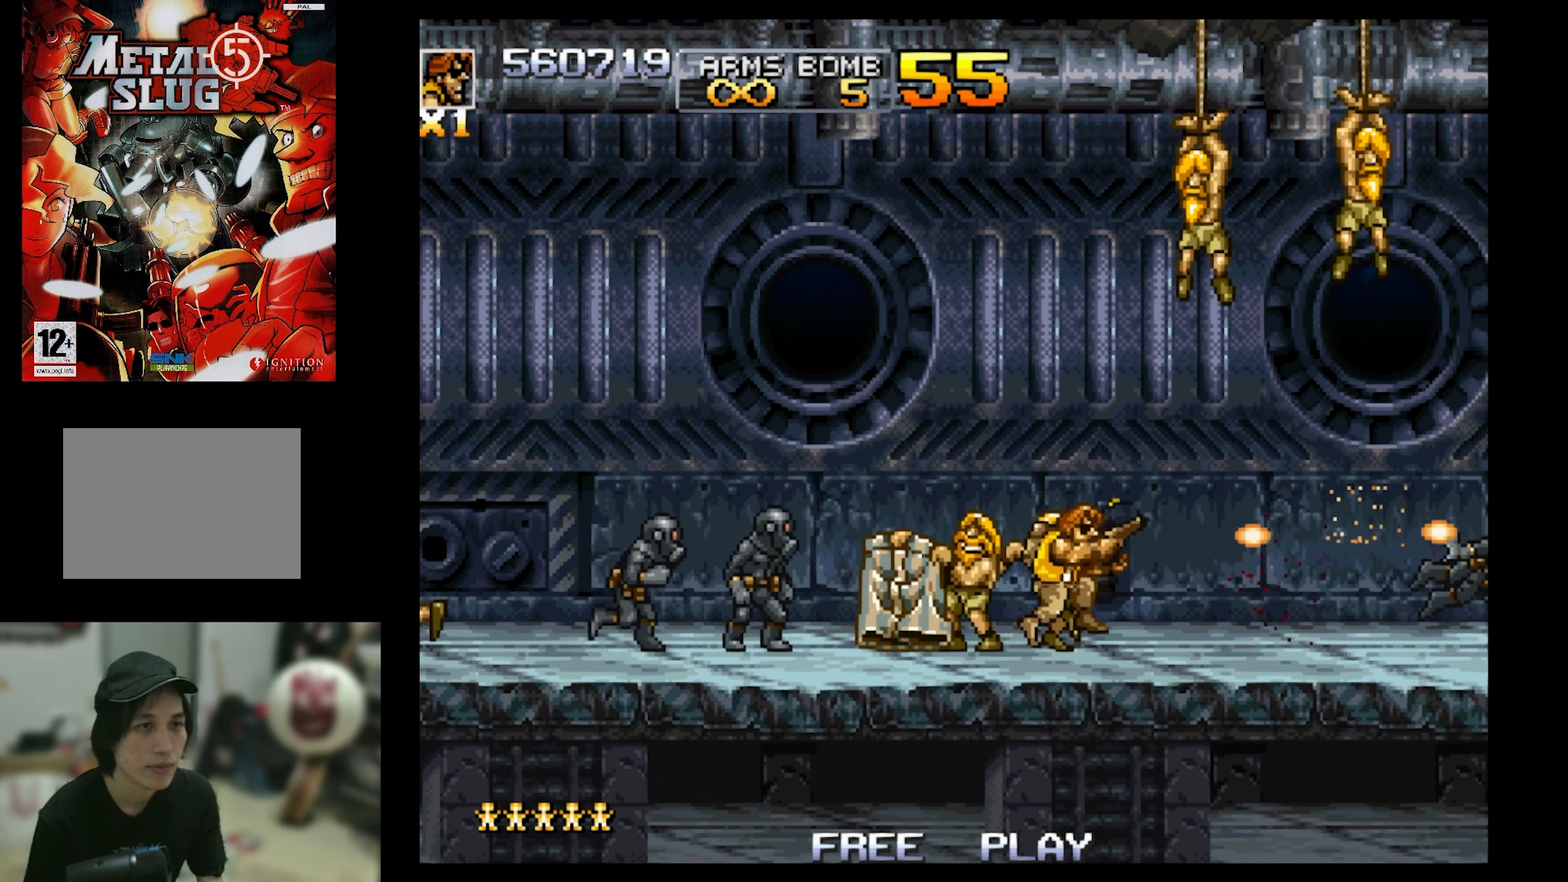
{"buttons": ["CIRCLE", "SQUARE", "DPAD_LEFT"], "events": [[34, "DPAD_DOWN", "up"], [150, "CIRCLE", "down"], [200, "DPAD_DOWN", "down"], [384, "CIRCLE", "up"], [433, "CIRCLE", "down"], [483, "DPAD_DOWN", "up"]]}
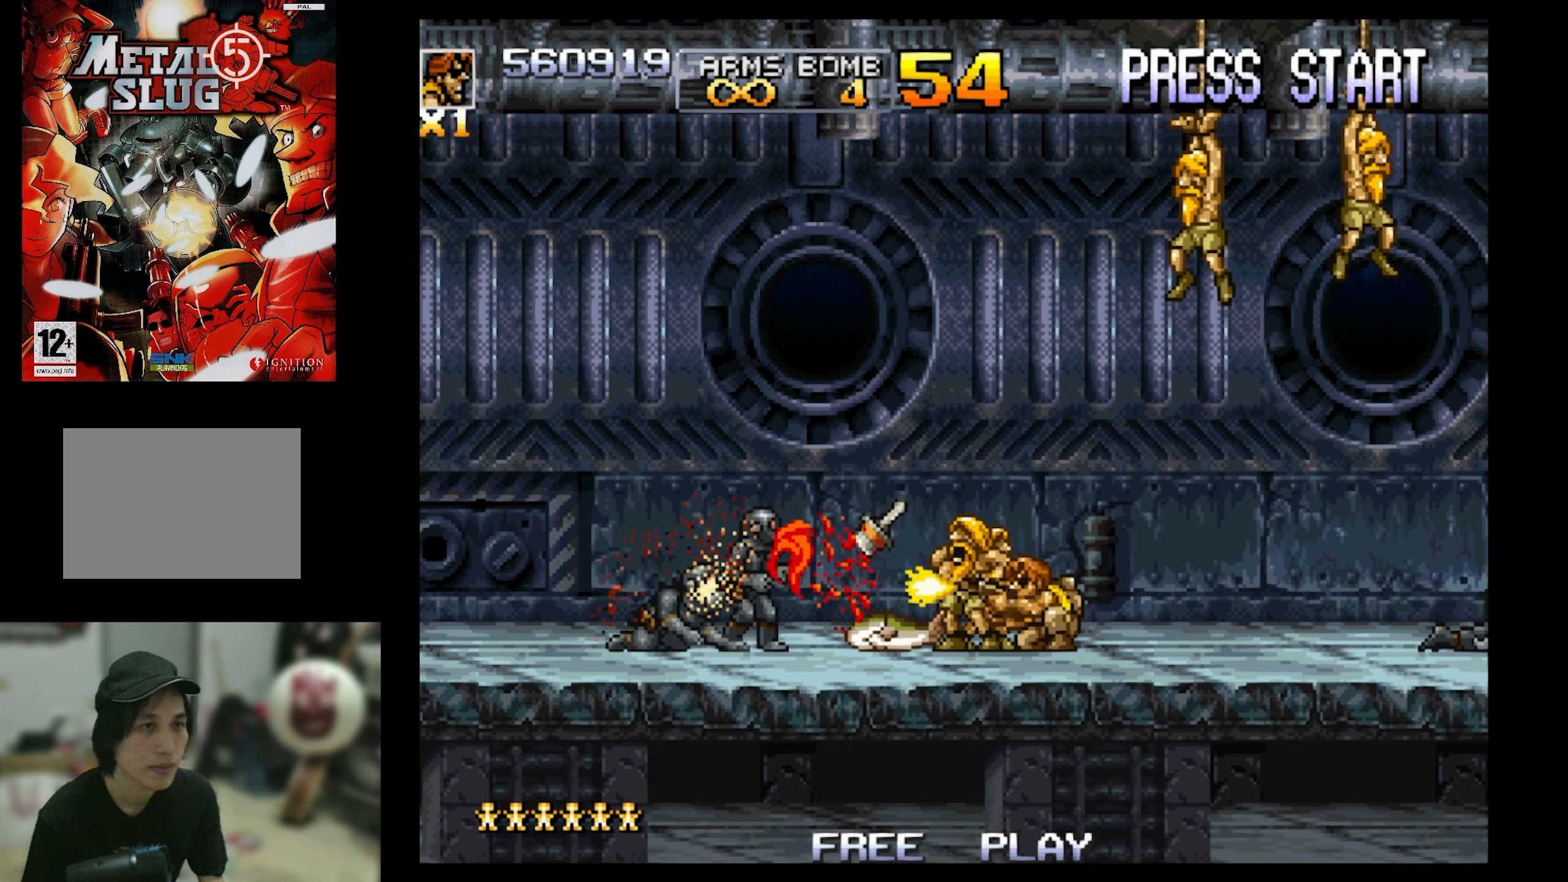
{"buttons": ["SQUARE", "DPAD_RIGHT"], "events": [[33, "CIRCLE", "up"], [466, "DPAD_LEFT", "up"], [466, "DPAD_RIGHT", "down"]]}
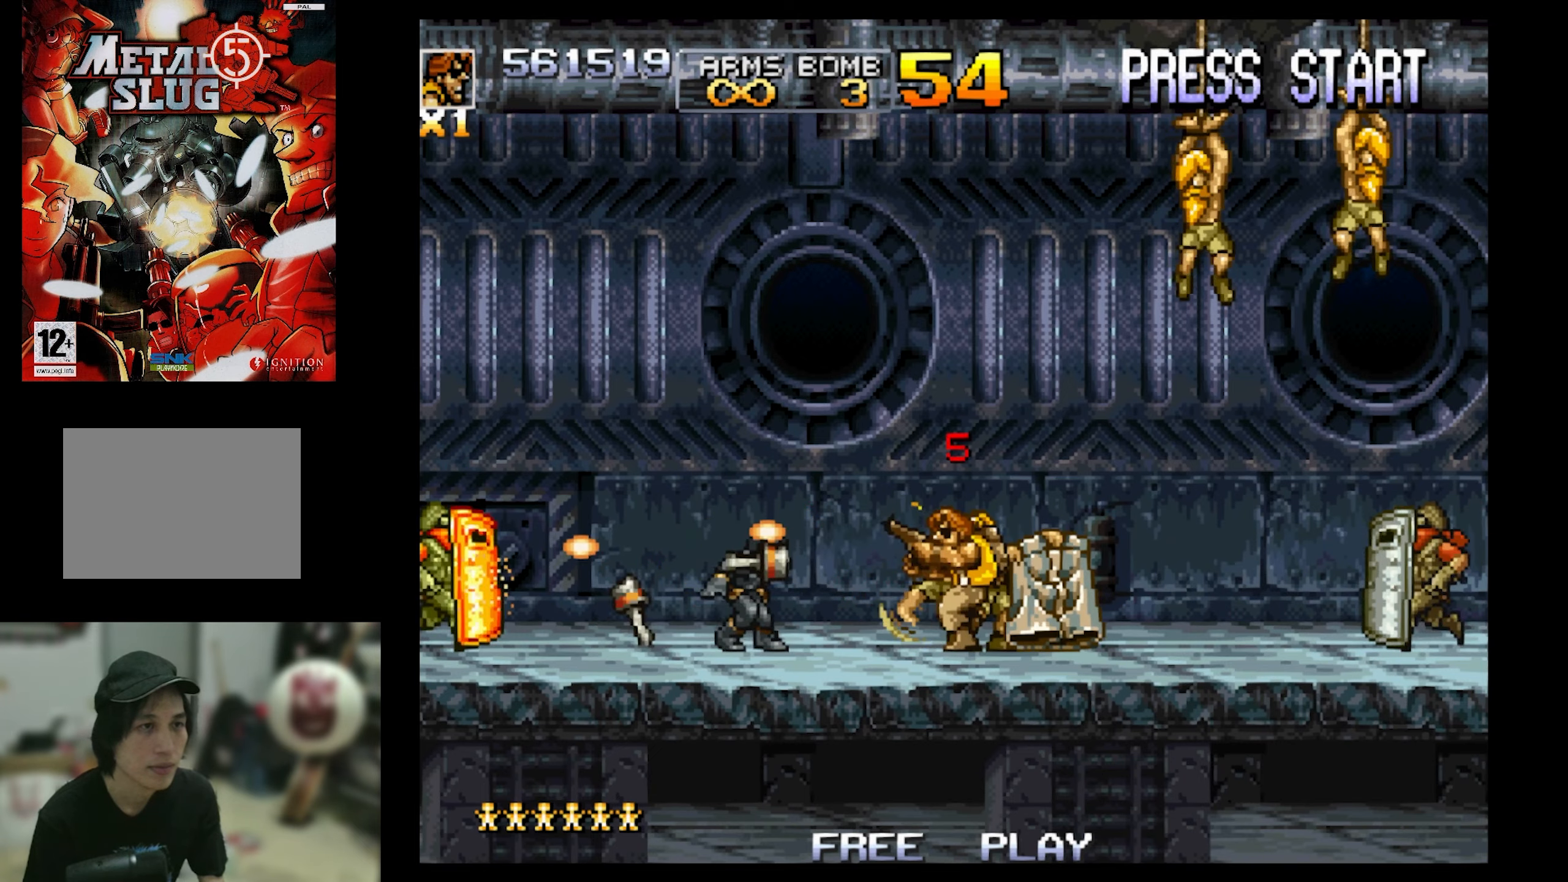
{"buttons": ["SQUARE", "DPAD_RIGHT"], "events": []}
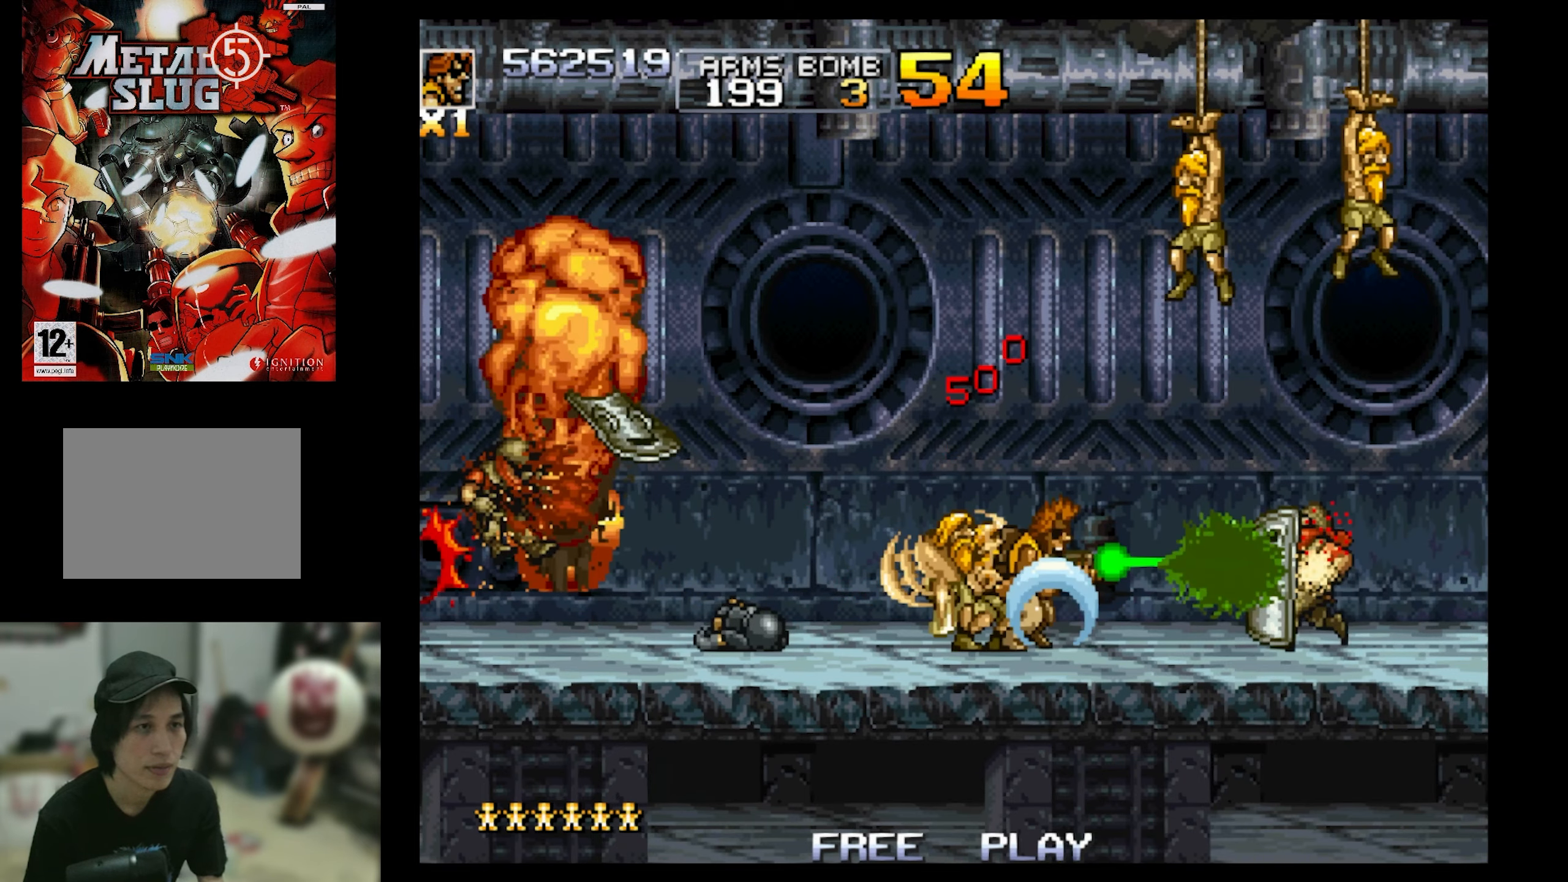
{"buttons": ["SQUARE", "DPAD_RIGHT"], "events": []}
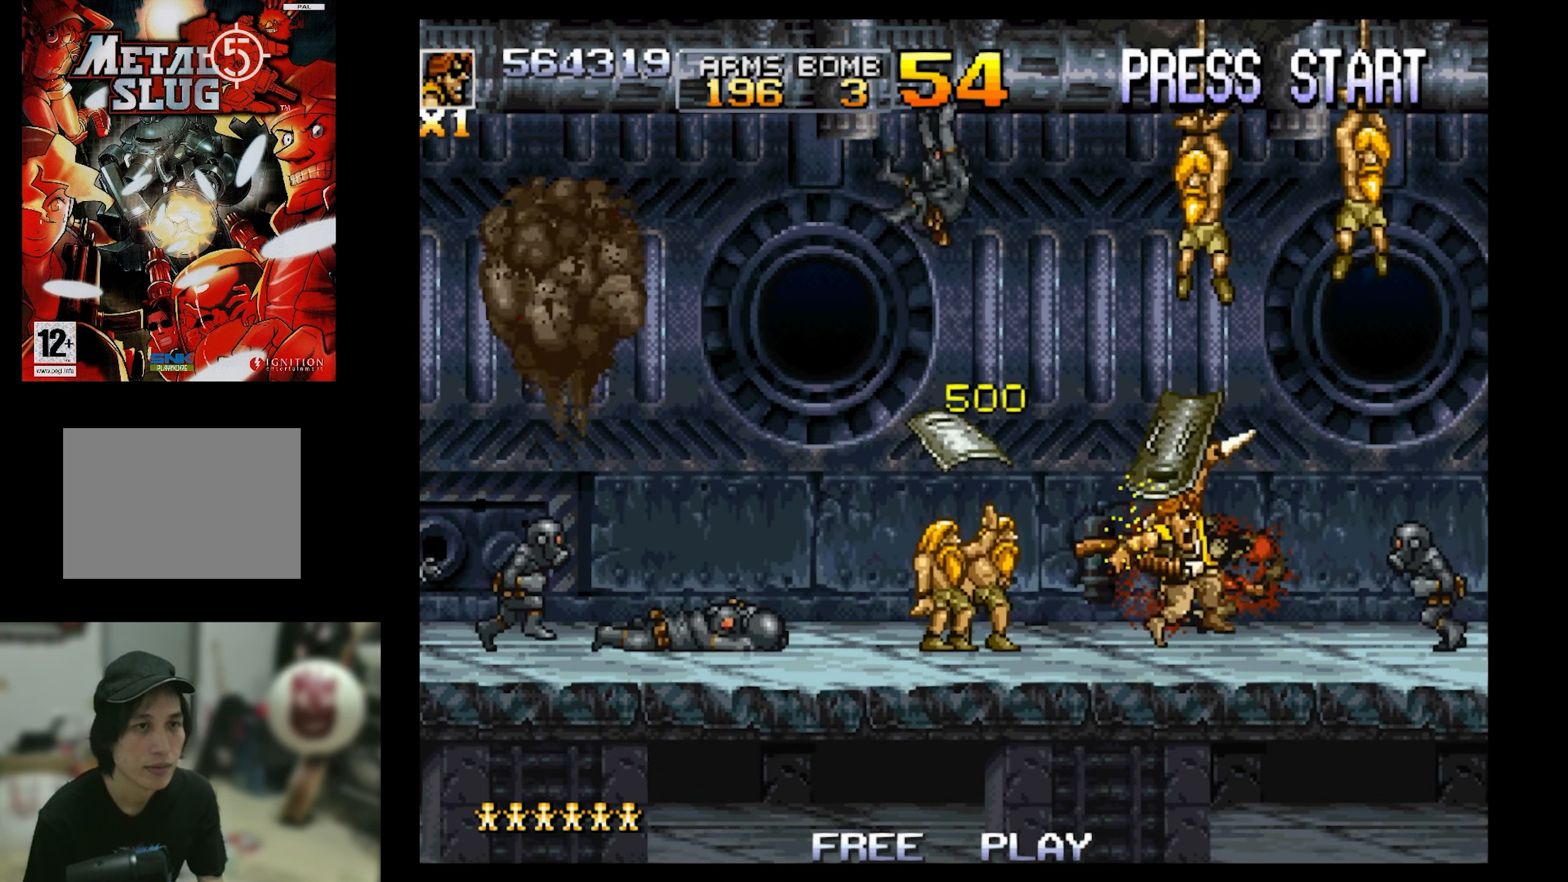
{"buttons": ["SQUARE", "DPAD_DOWN", "DPAD_LEFT"], "events": [[500, "DPAD_DOWN", "down"], [500, "DPAD_LEFT", "down"], [500, "DPAD_RIGHT", "up"]]}
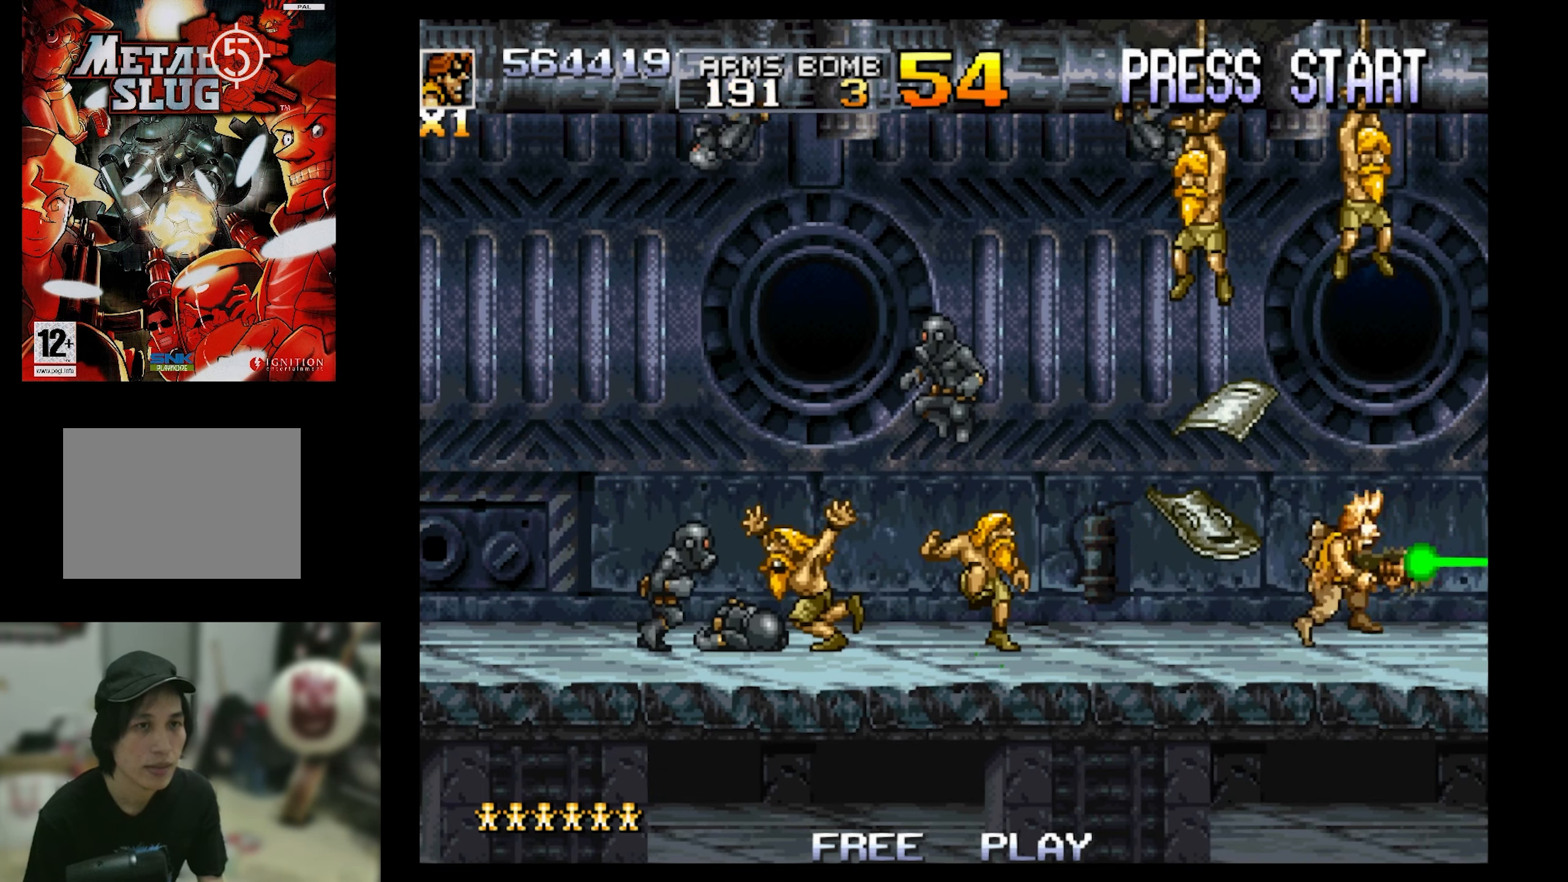
{"buttons": ["SQUARE", "DPAD_UP", "DPAD_LEFT"], "events": [[50, "DPAD_DOWN", "up"], [333, "DPAD_UP", "down"]]}
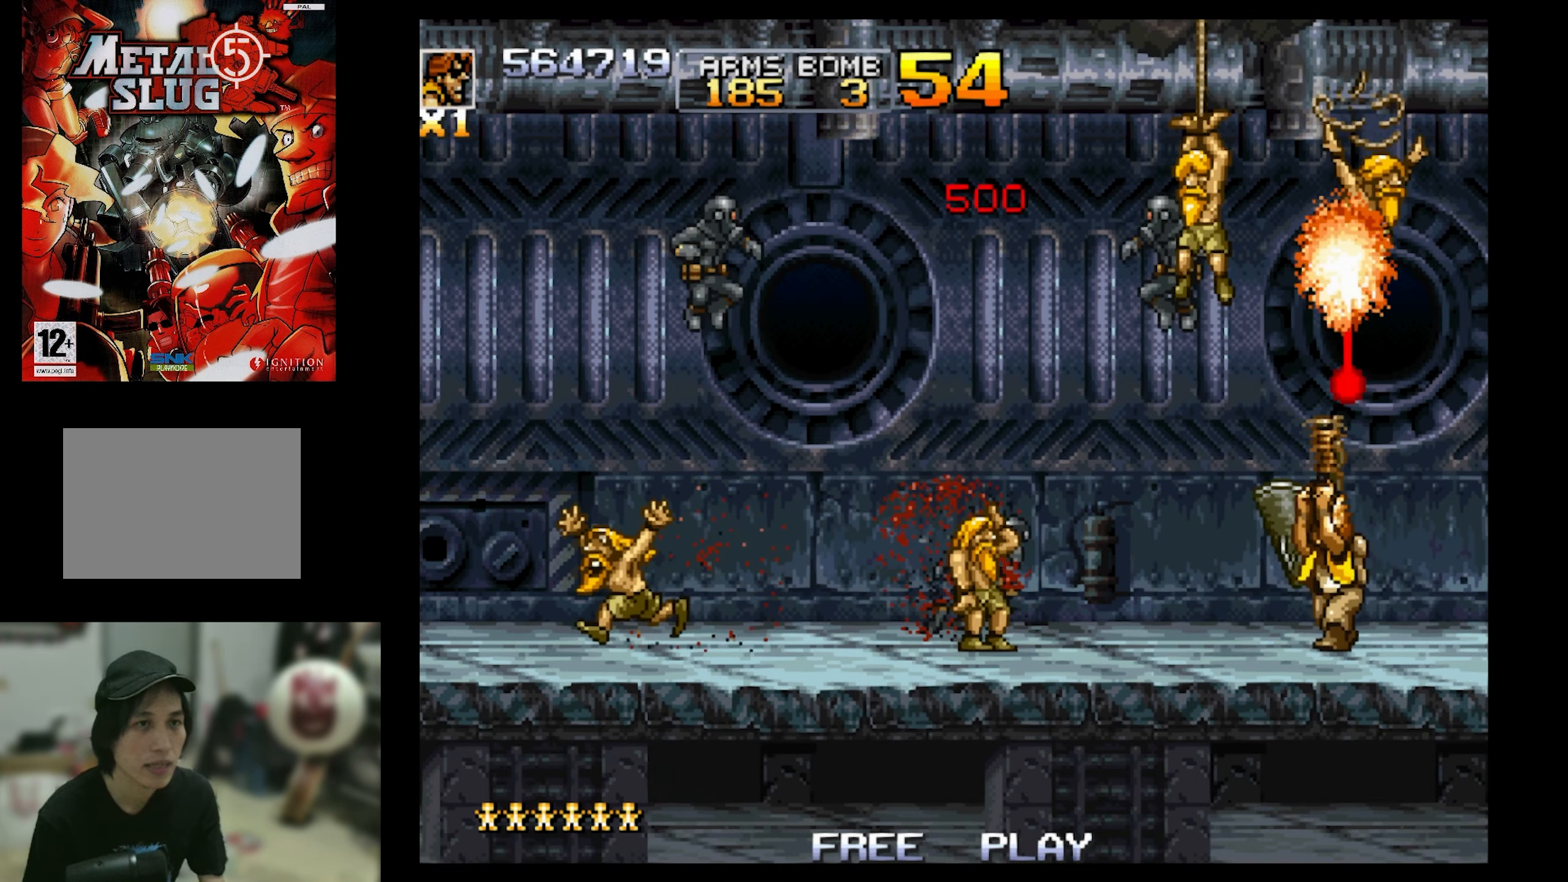
{"buttons": ["SQUARE", "DPAD_UP", "DPAD_LEFT"], "events": [[100, "DPAD_LEFT", "up"], [166, "DPAD_UP", "up"], [216, "DPAD_RIGHT", "down"], [216, "DPAD_UP", "down"], [450, "DPAD_LEFT", "down"], [450, "DPAD_RIGHT", "up"]]}
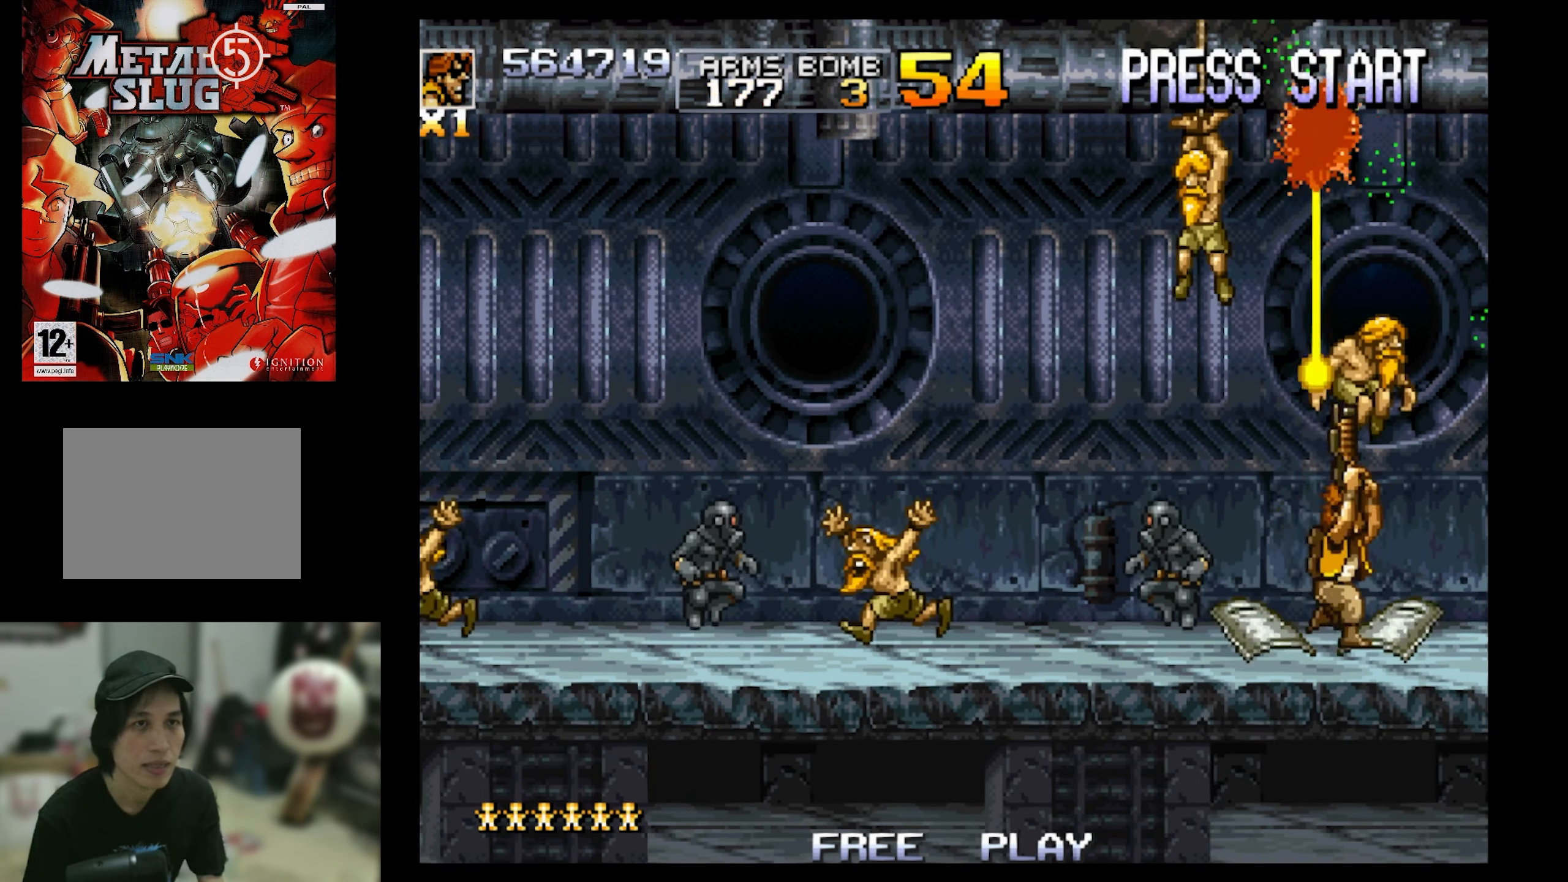
{"buttons": ["SQUARE", "DPAD_UP", "DPAD_LEFT"], "events": [[16, "DPAD_UP", "up"], [233, "DPAD_UP", "down"]]}
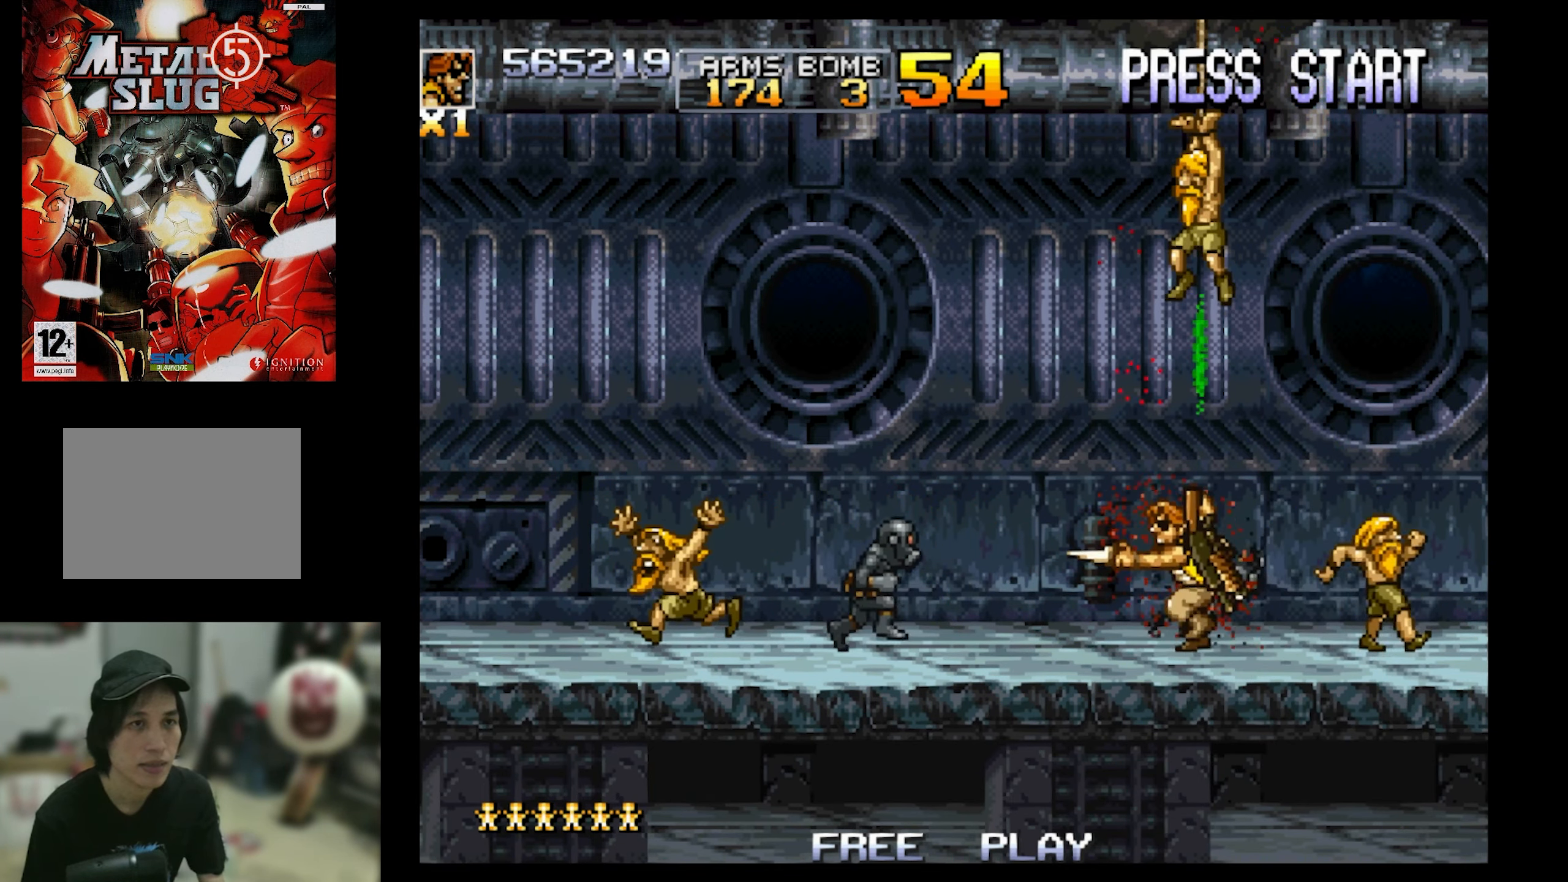
{"buttons": ["SQUARE", "DPAD_RIGHT"], "events": [[16, "DPAD_LEFT", "up"], [16, "DPAD_RIGHT", "down"], [116, "DPAD_LEFT", "down"], [116, "DPAD_RIGHT", "up"], [116, "DPAD_UP", "up"], [166, "DPAD_DOWN", "down"], [216, "DPAD_DOWN", "up"], [216, "DPAD_LEFT", "up"], [216, "DPAD_RIGHT", "down"]]}
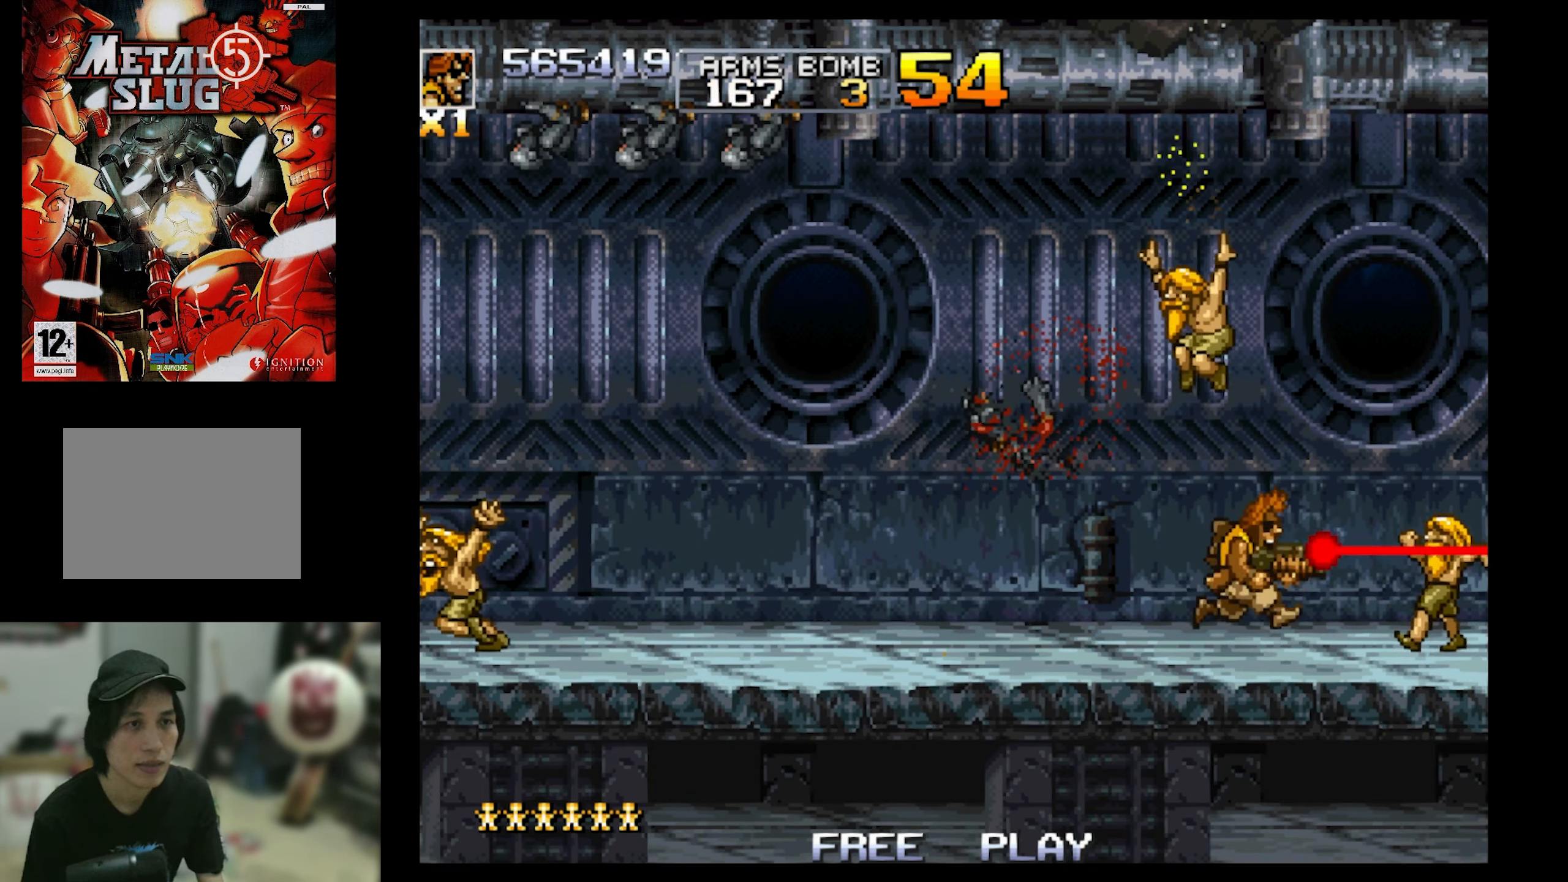
{"buttons": ["SQUARE", "DPAD_LEFT"], "events": [[466, "DPAD_LEFT", "down"], [466, "DPAD_RIGHT", "up"]]}
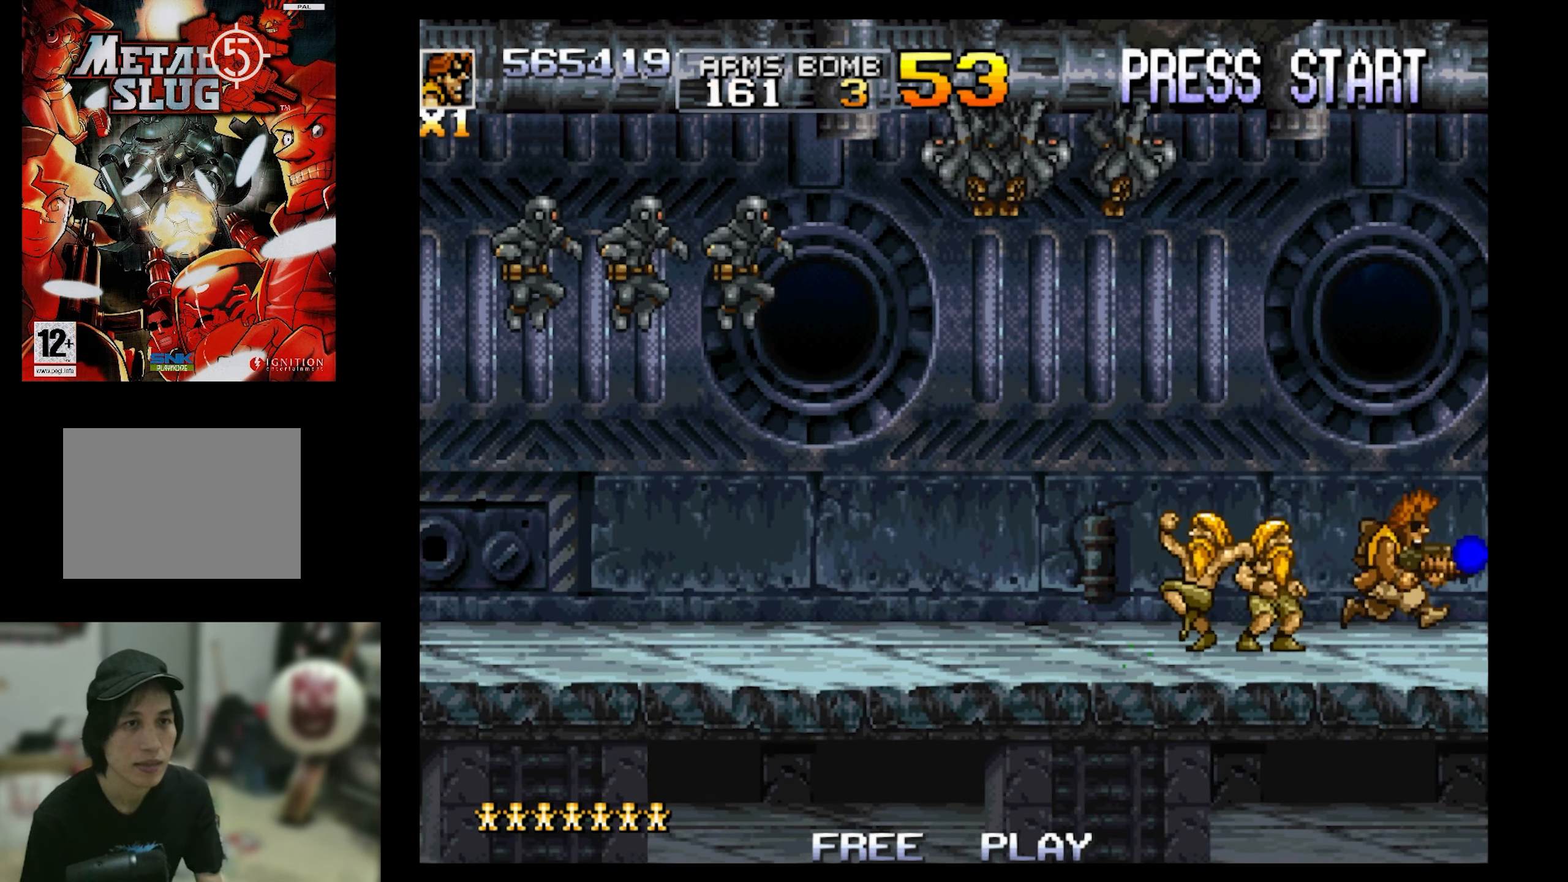
{"buttons": ["SQUARE"], "events": [[416, "DPAD_LEFT", "up"]]}
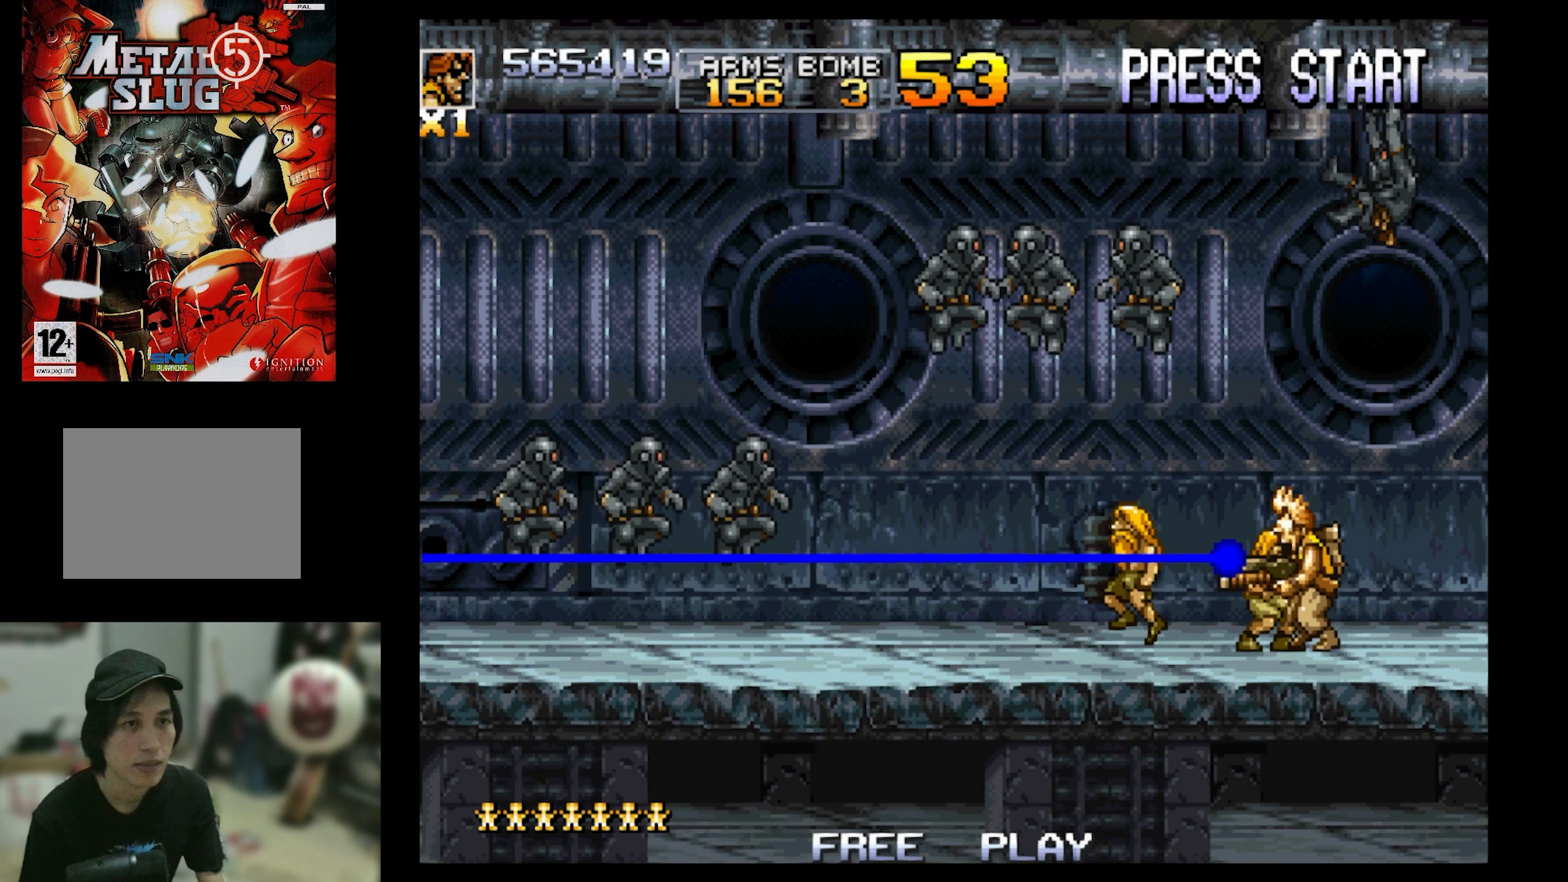
{"buttons": ["SQUARE", "DPAD_LEFT"], "events": [[83, "SQUARE", "up"], [317, "SQUARE", "down"], [383, "DPAD_LEFT", "down"], [383, "DPAD_UP", "down"], [433, "DPAD_UP", "up"]]}
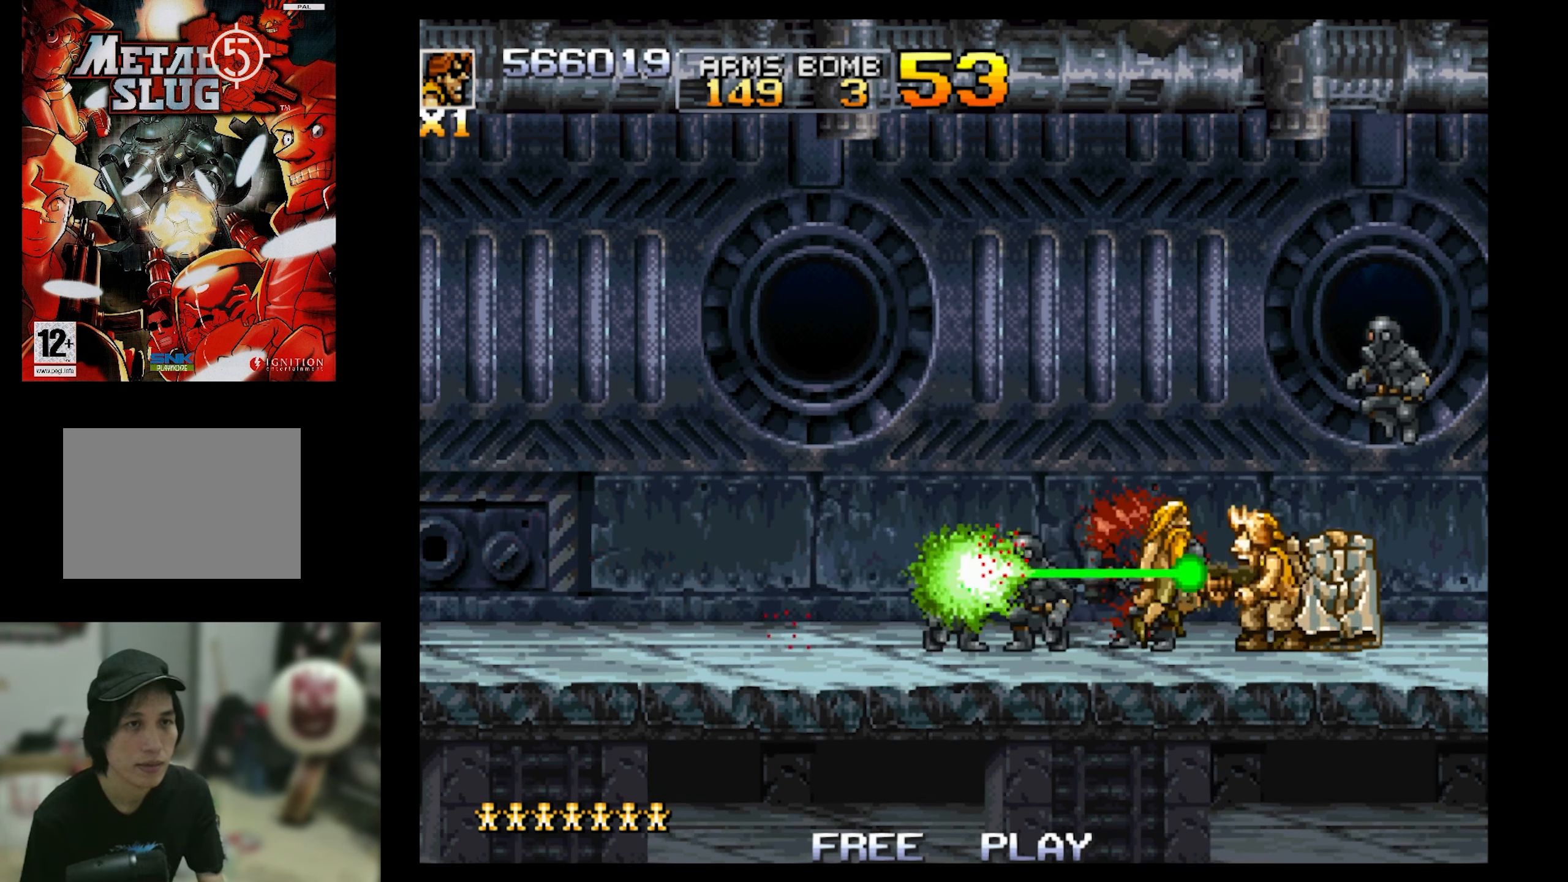
{"buttons": ["SQUARE", "DPAD_RIGHT"], "events": [[250, "SQUARE", "up"], [417, "DPAD_LEFT", "up"], [417, "DPAD_RIGHT", "down"], [483, "SQUARE", "down"]]}
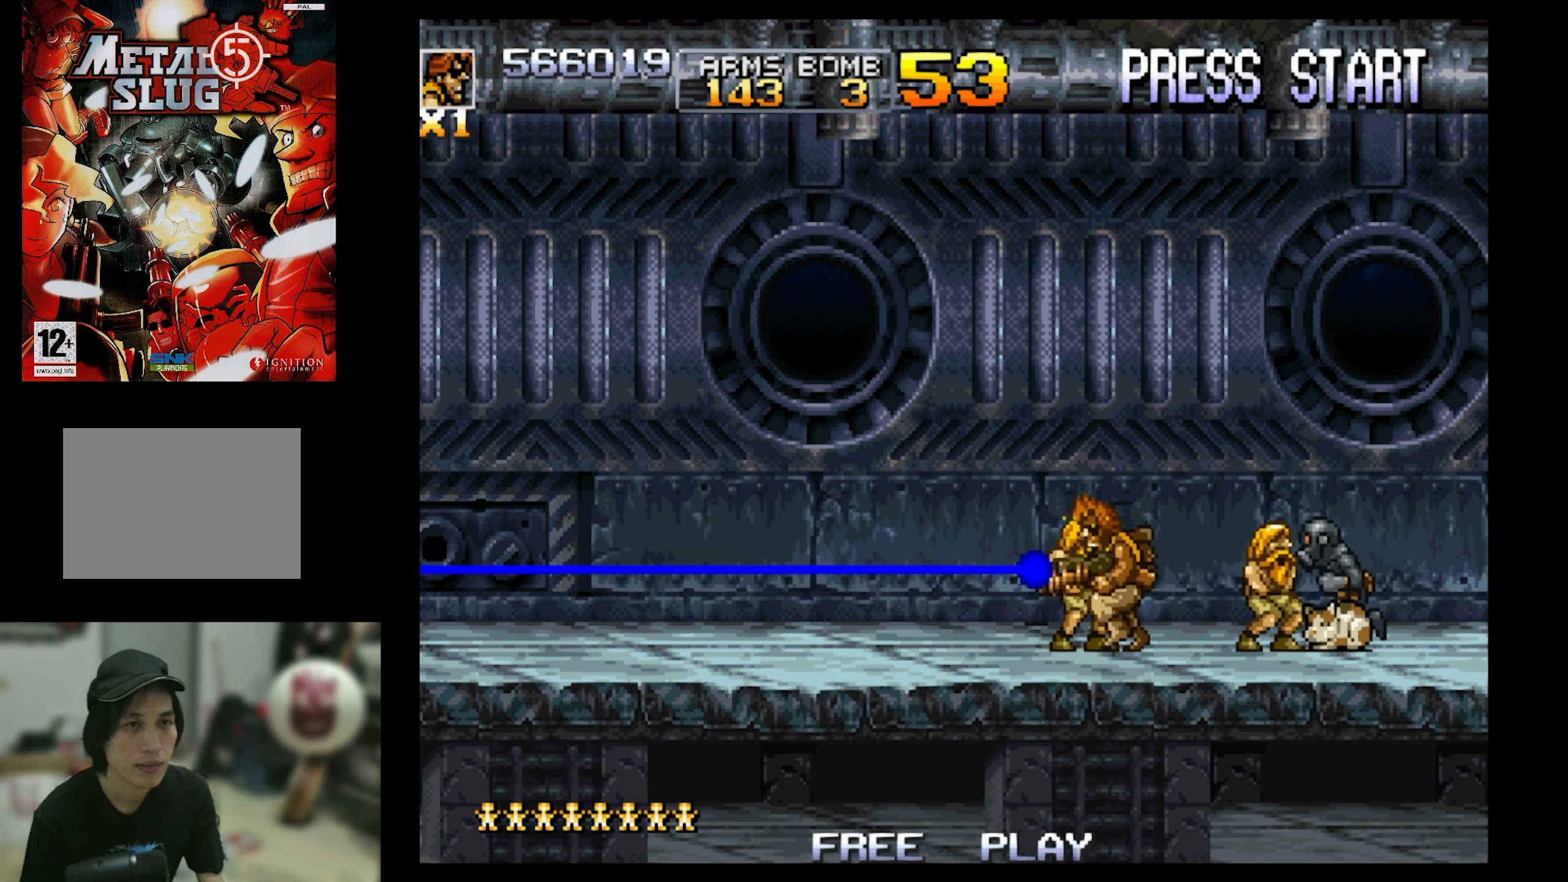
{"buttons": ["SQUARE", "DPAD_RIGHT"], "events": []}
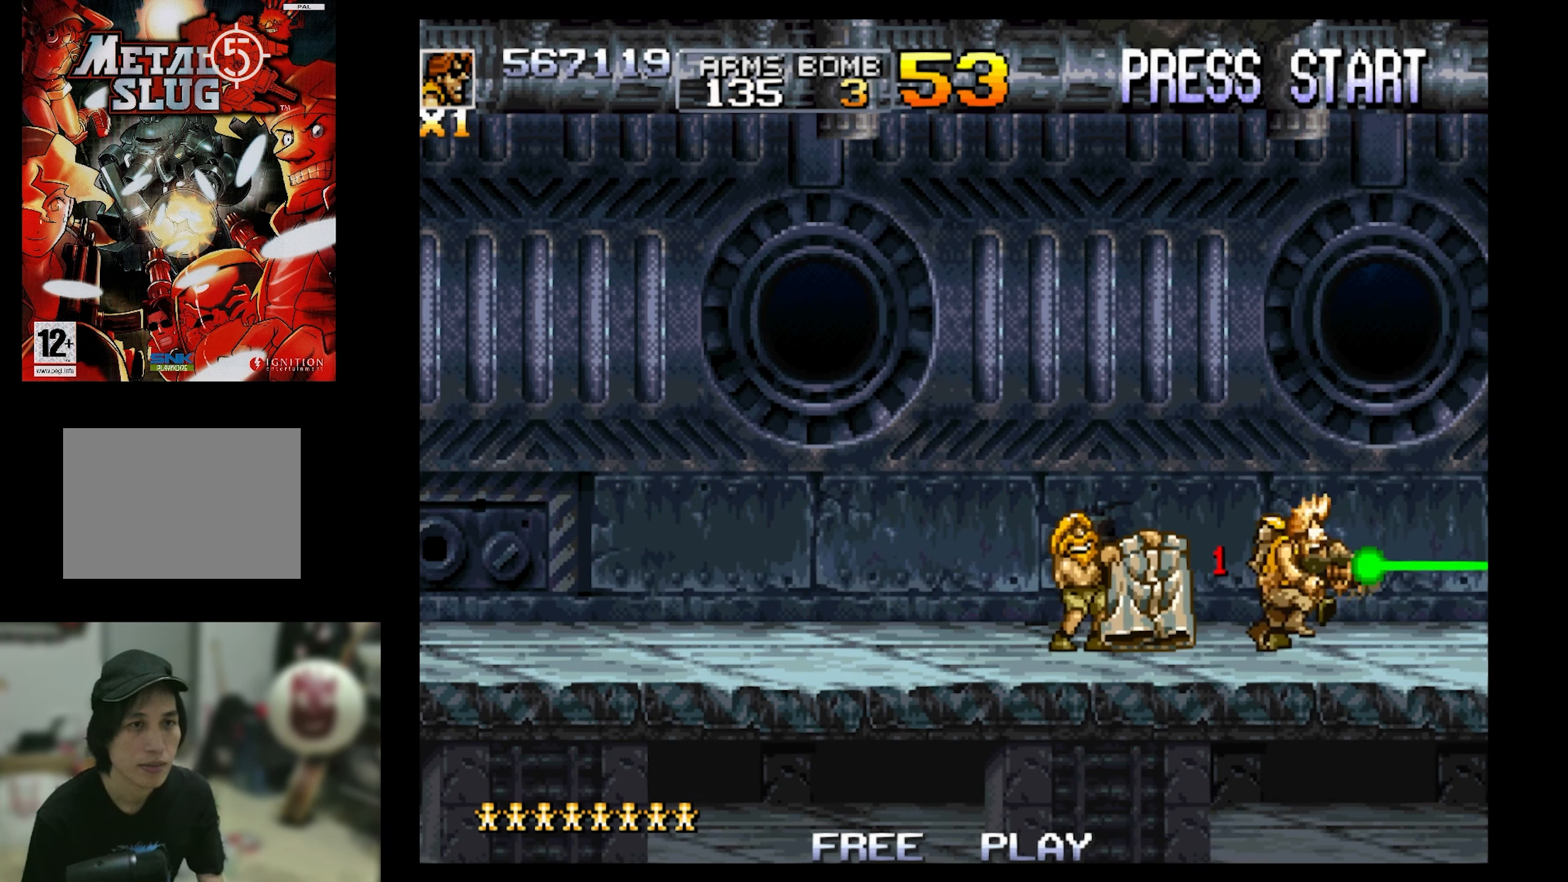
{"buttons": ["SQUARE", "DPAD_LEFT"], "events": [[67, "SQUARE", "up"], [250, "DPAD_LEFT", "down"], [250, "DPAD_RIGHT", "up"], [300, "SQUARE", "down"]]}
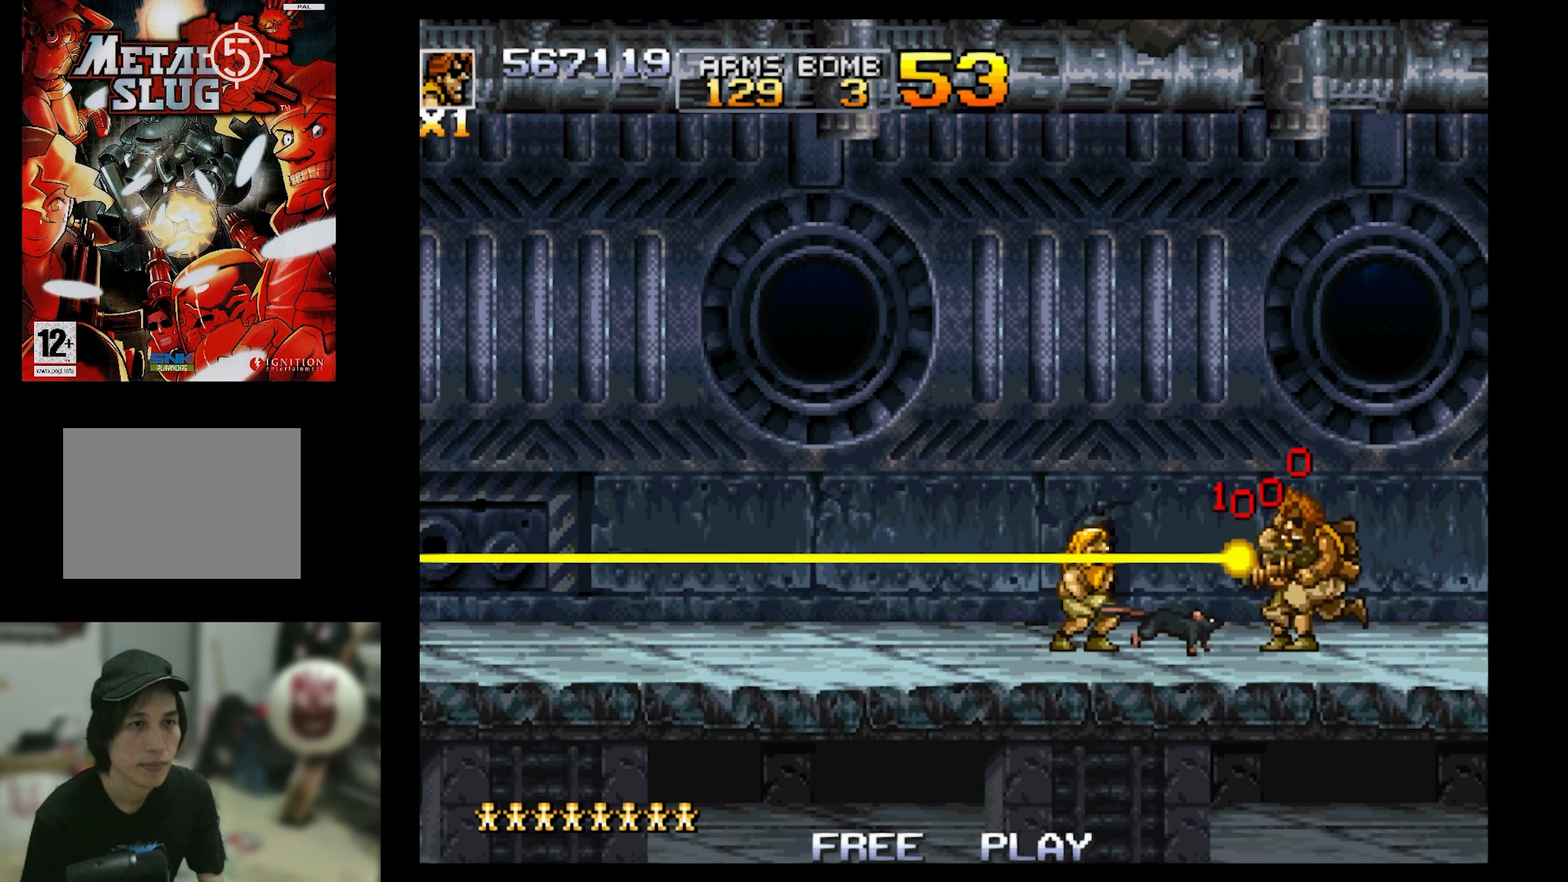
{"buttons": ["DPAD_LEFT"], "events": [[100, "SQUARE", "up"]]}
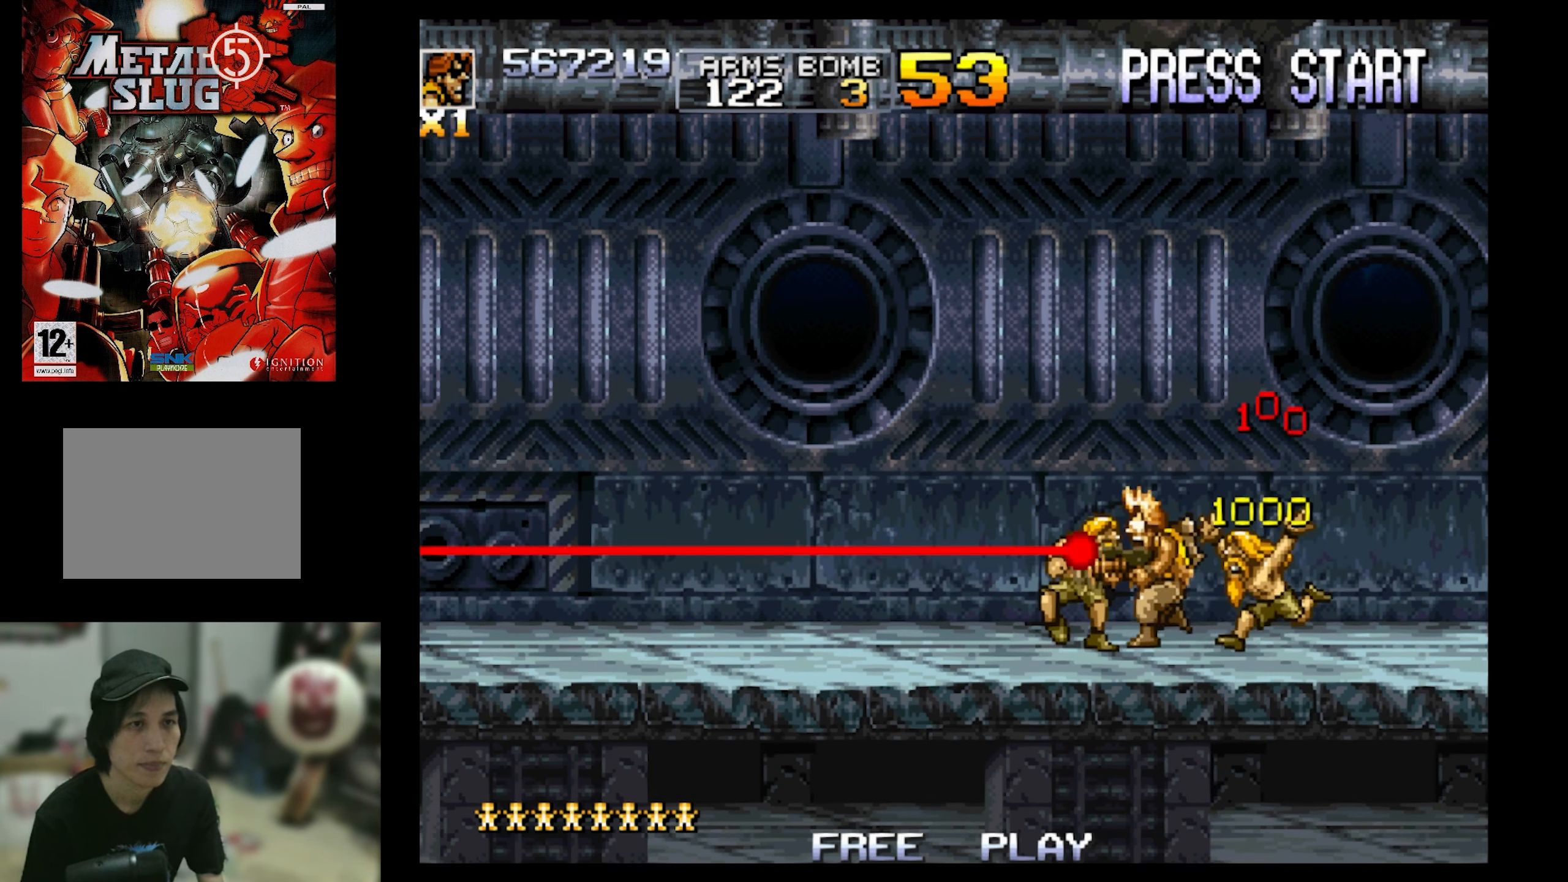
{"buttons": [], "events": [[150, "SQUARE", "down"], [267, "SQUARE", "up"], [367, "DPAD_LEFT", "up"]]}
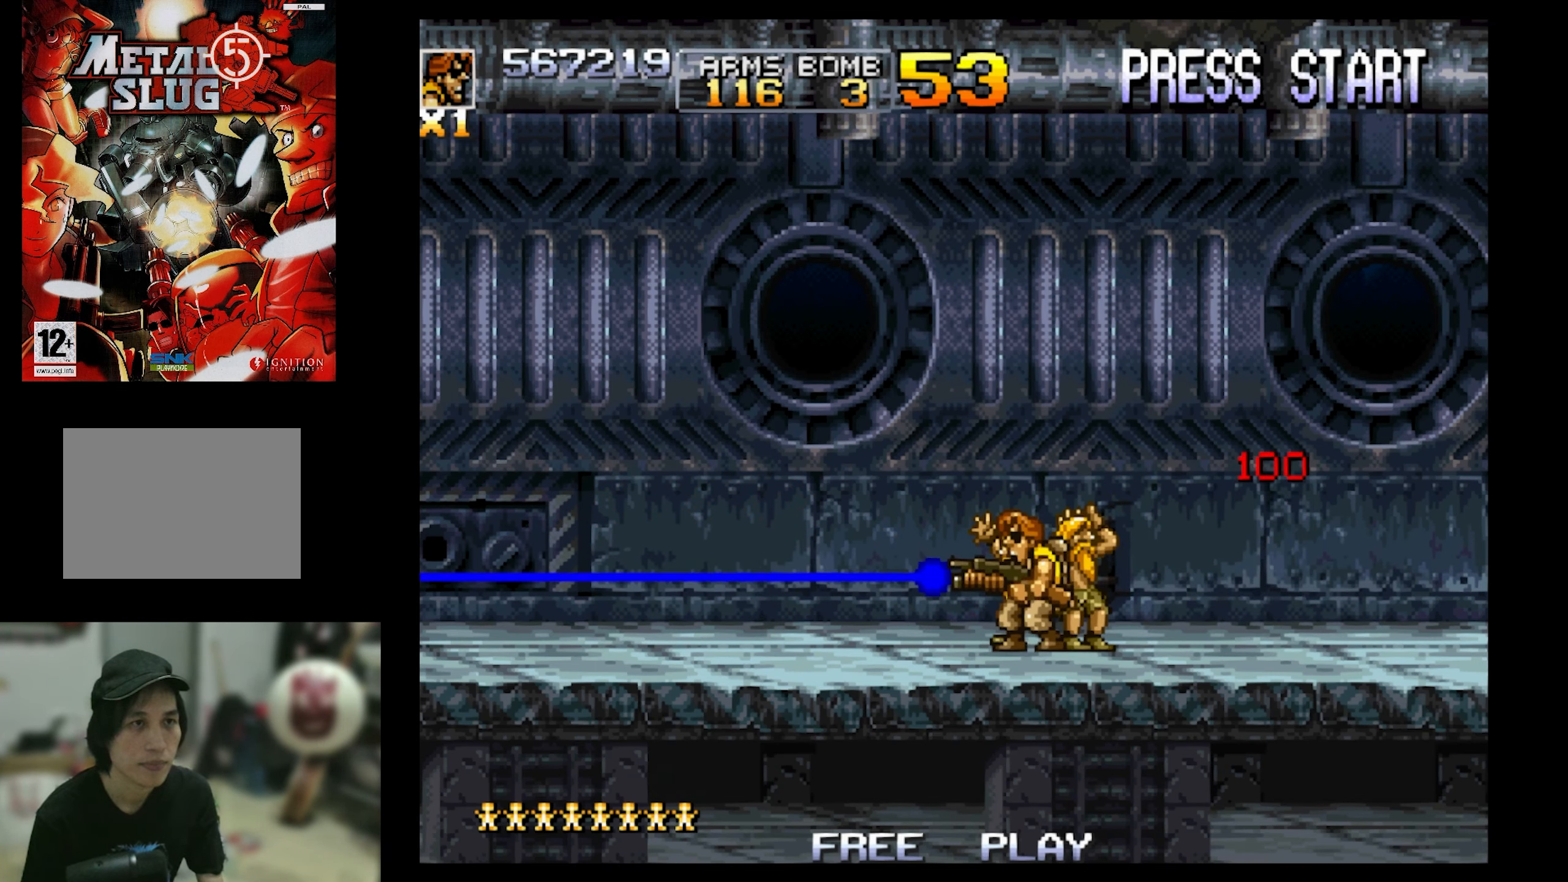
{"buttons": ["DPAD_RIGHT"], "events": [[217, "DPAD_RIGHT", "down"]]}
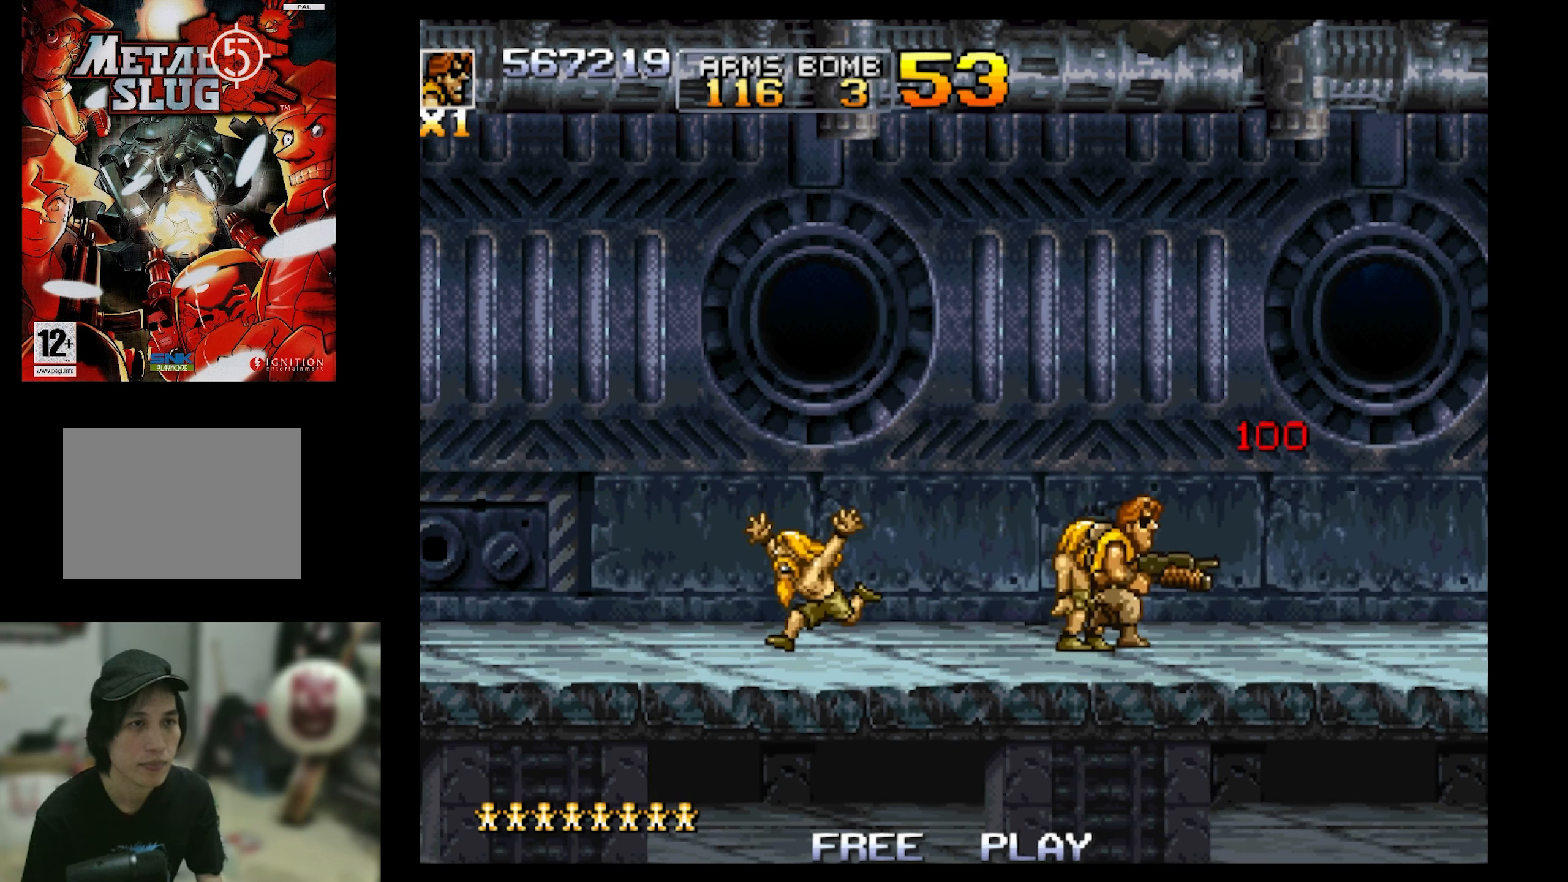
{"buttons": [], "events": [[267, "DPAD_RIGHT", "up"]]}
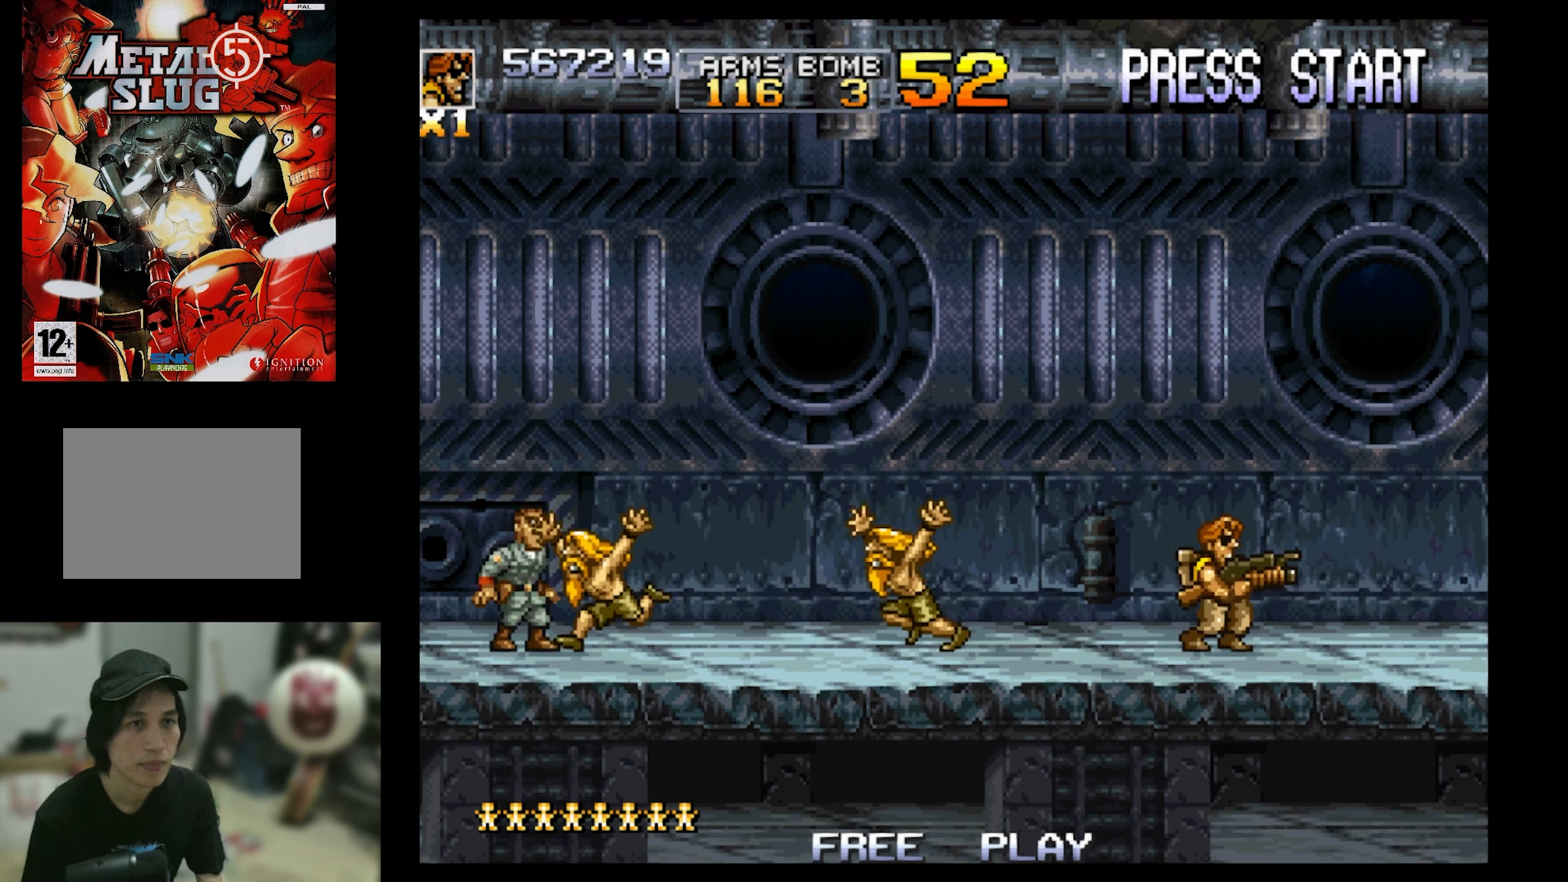
{"buttons": [], "events": [[133, "DPAD_LEFT", "down"], [183, "SQUARE", "down"], [333, "DPAD_LEFT", "up"], [433, "SQUARE", "up"]]}
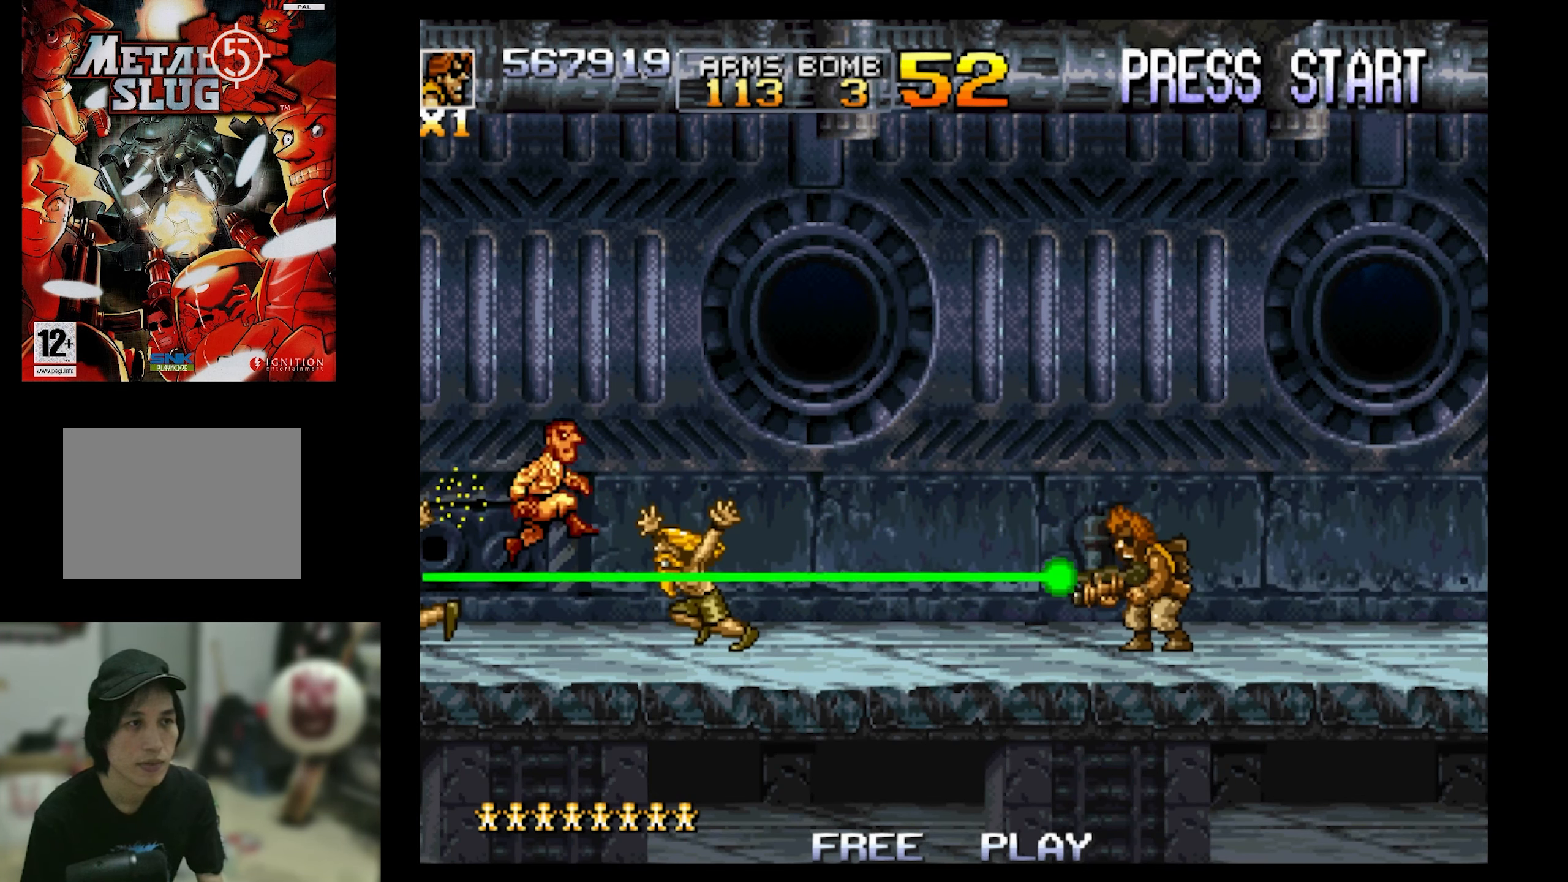
{"buttons": [], "events": [[83, "SQUARE", "down"], [333, "SQUARE", "up"]]}
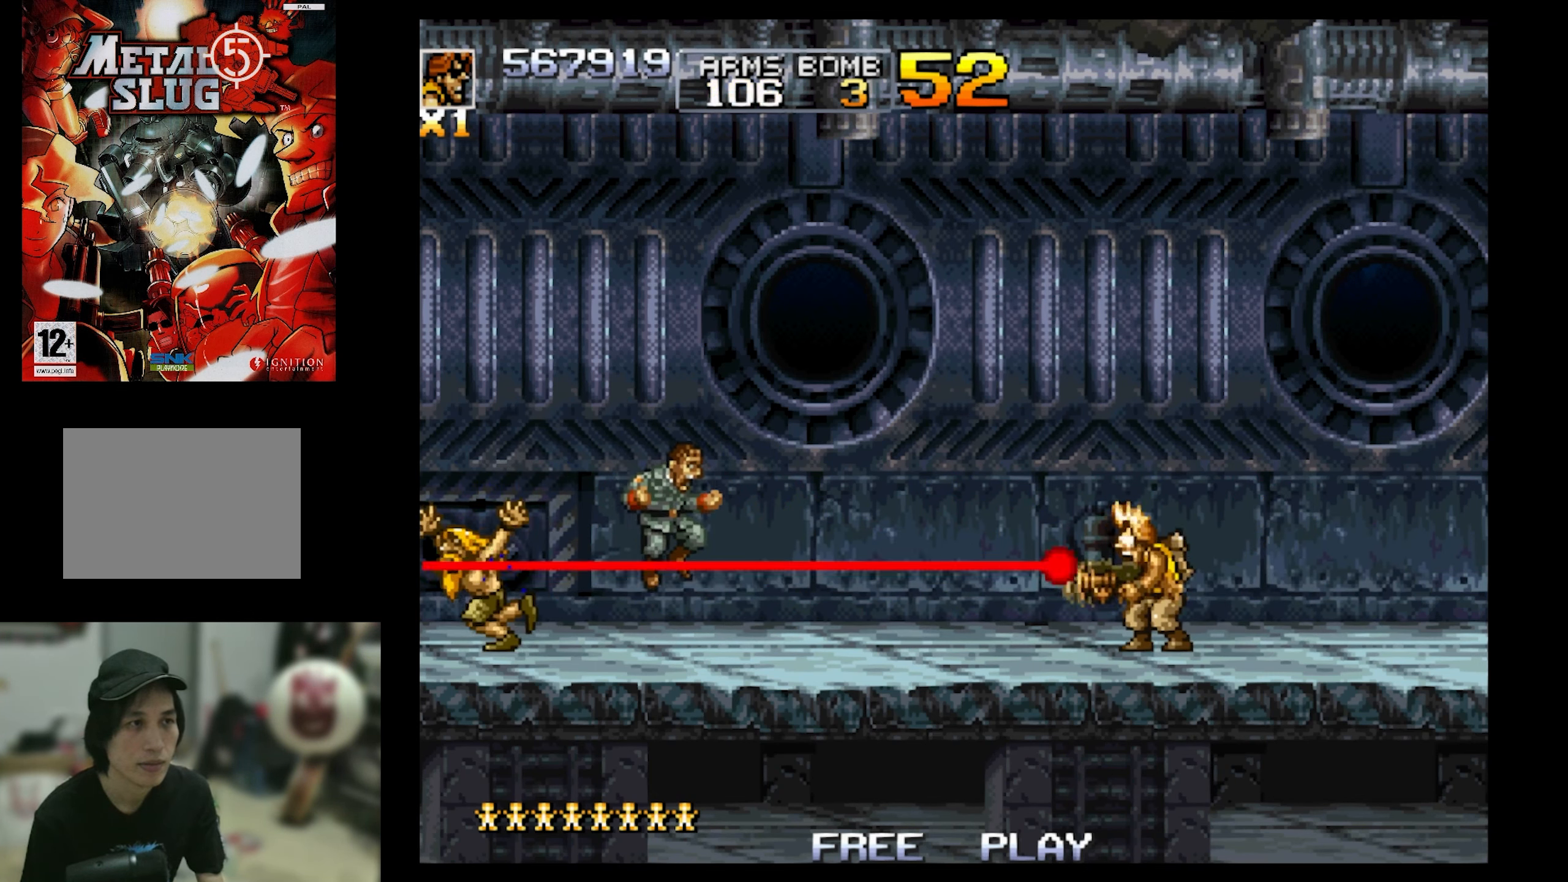
{"buttons": ["SQUARE"], "events": [[67, "SQUARE", "down"]]}
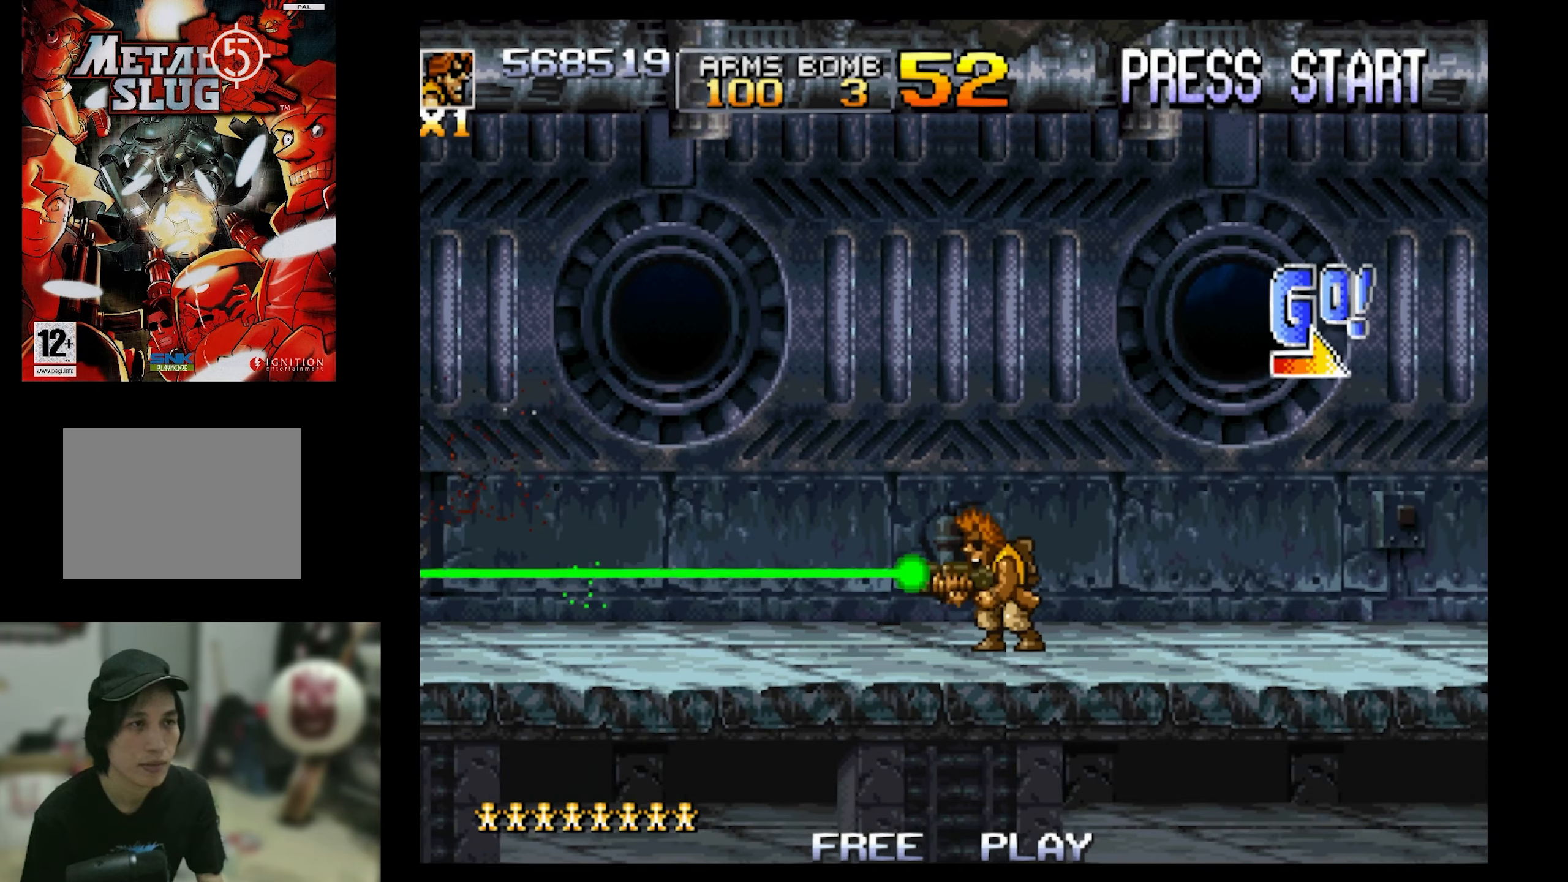
{"buttons": ["DPAD_RIGHT"], "events": [[84, "SQUARE", "up"], [267, "DPAD_RIGHT", "down"]]}
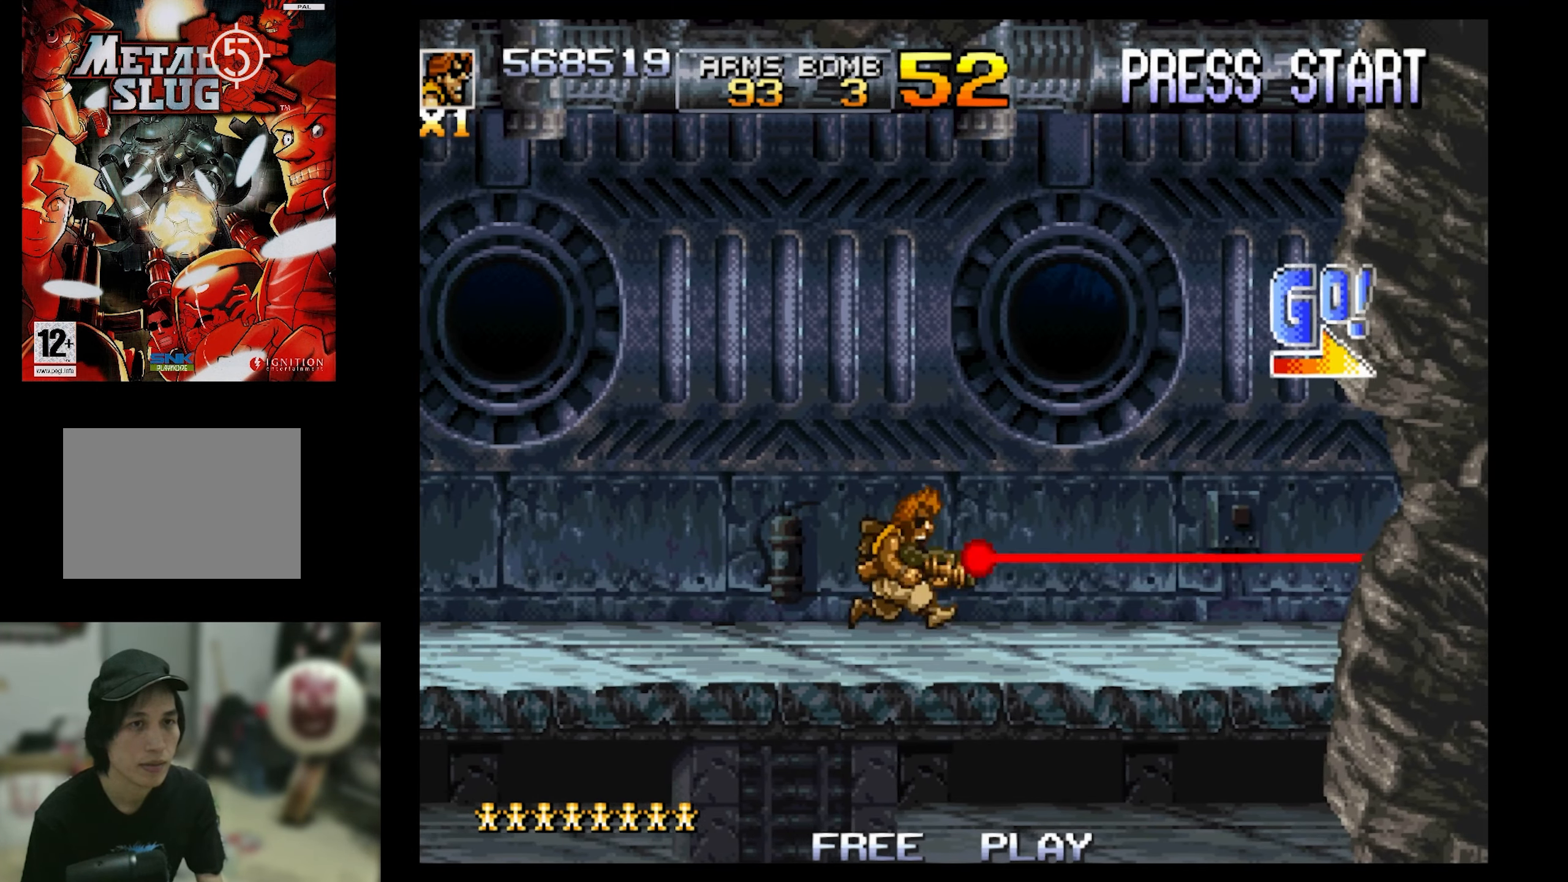
{"buttons": ["DPAD_RIGHT"], "events": []}
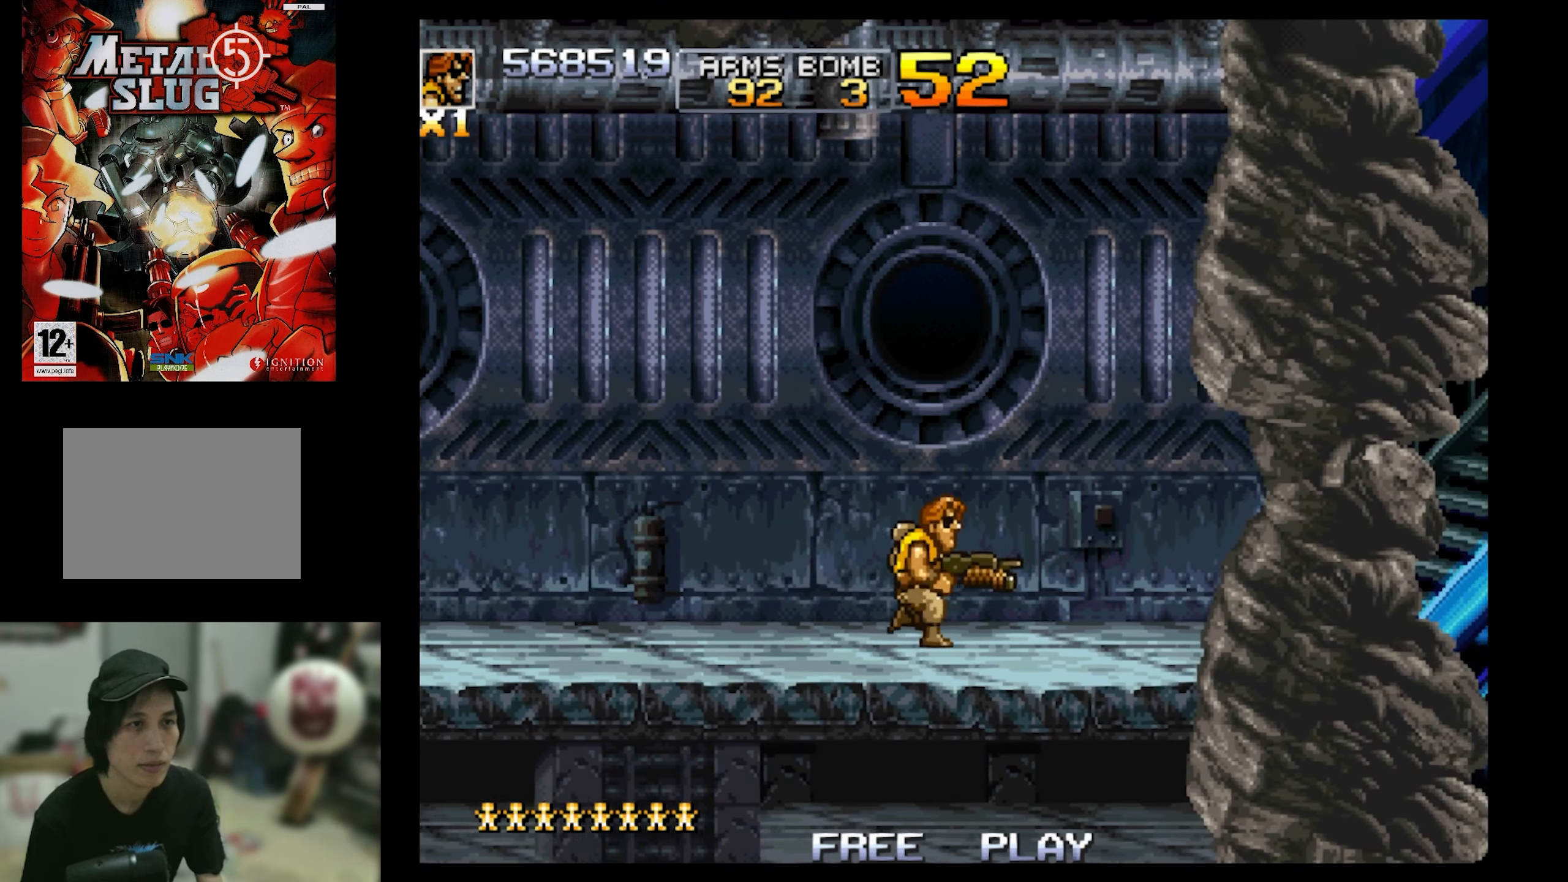
{"buttons": ["DPAD_RIGHT"], "events": [[67, "CROSS", "down"], [200, "CROSS", "up"]]}